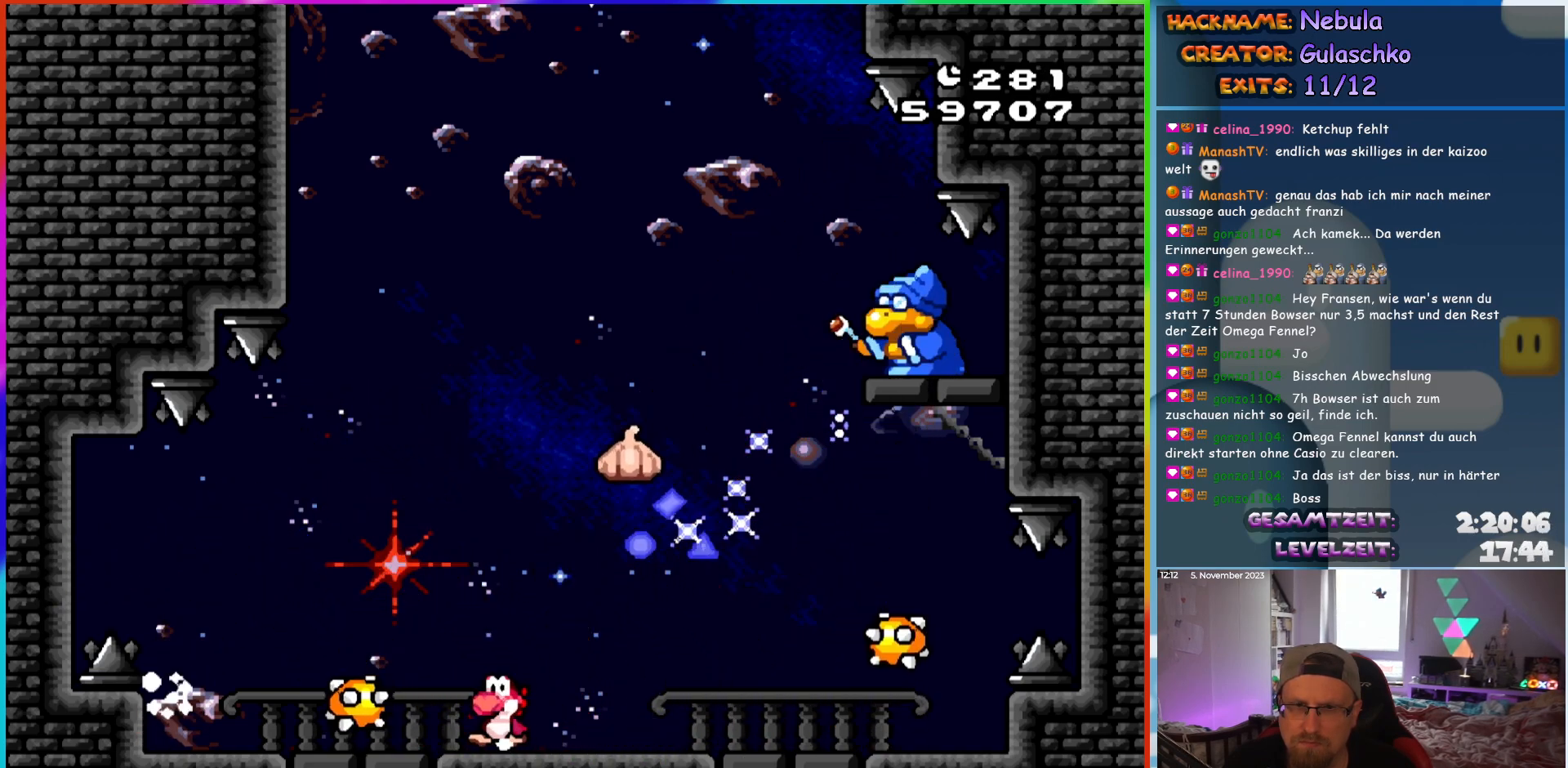
Gameplay with a controller (Nintendo layout); each line is a JSON object with the inputs held at the frame after it. "events" lists button and stick changes between this image and that frame as [ms after this image, input, new state], when the widget could be followed in between. Not read: L3 R3.
{"buttons": ["Y"], "events": [[200, "DPAD_RIGHT", "down"], [483, "DPAD_RIGHT", "up"]]}
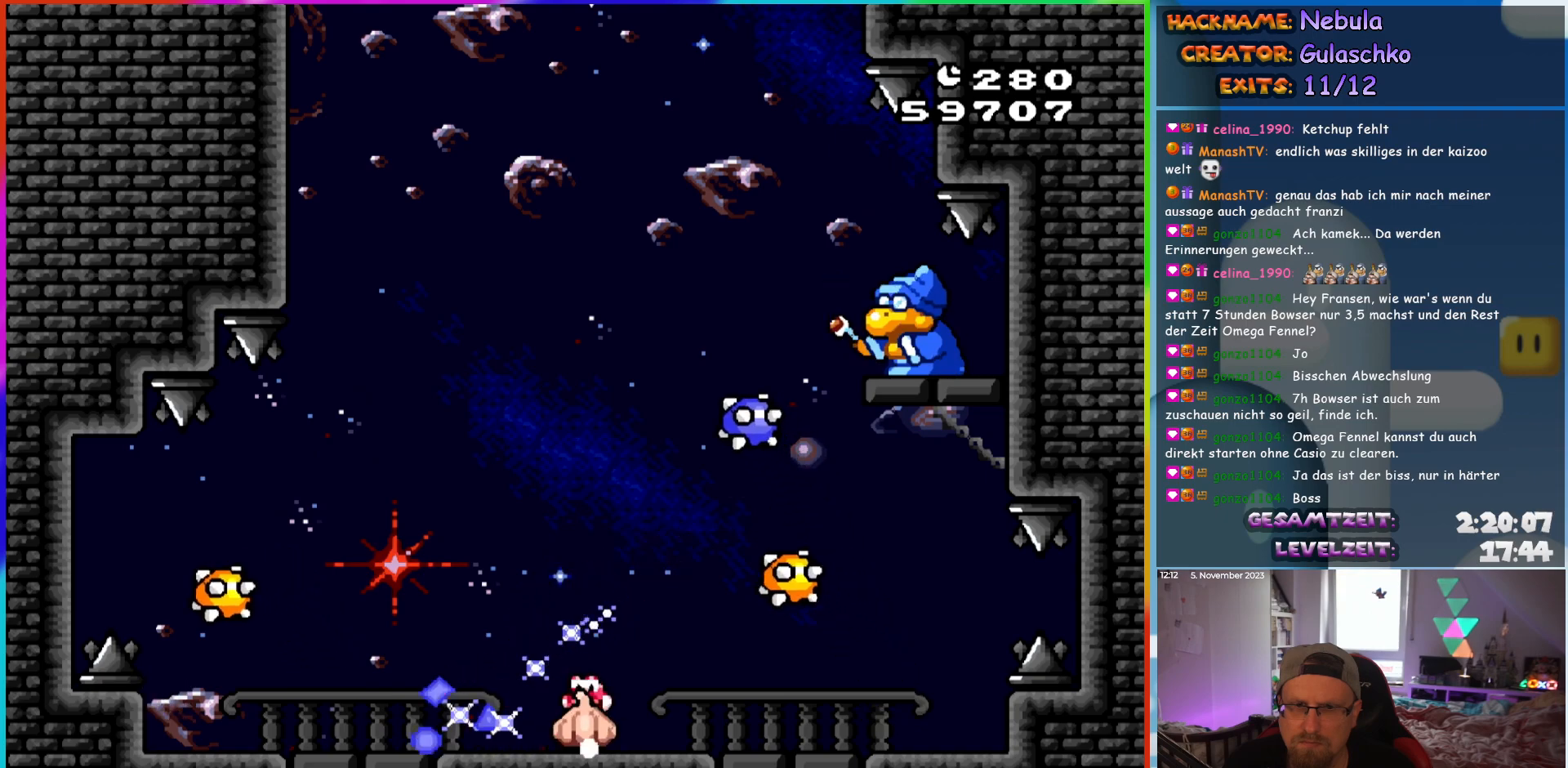
{"buttons": ["Y"], "events": [[17, "DPAD_LEFT", "down"], [417, "DPAD_LEFT", "up"]]}
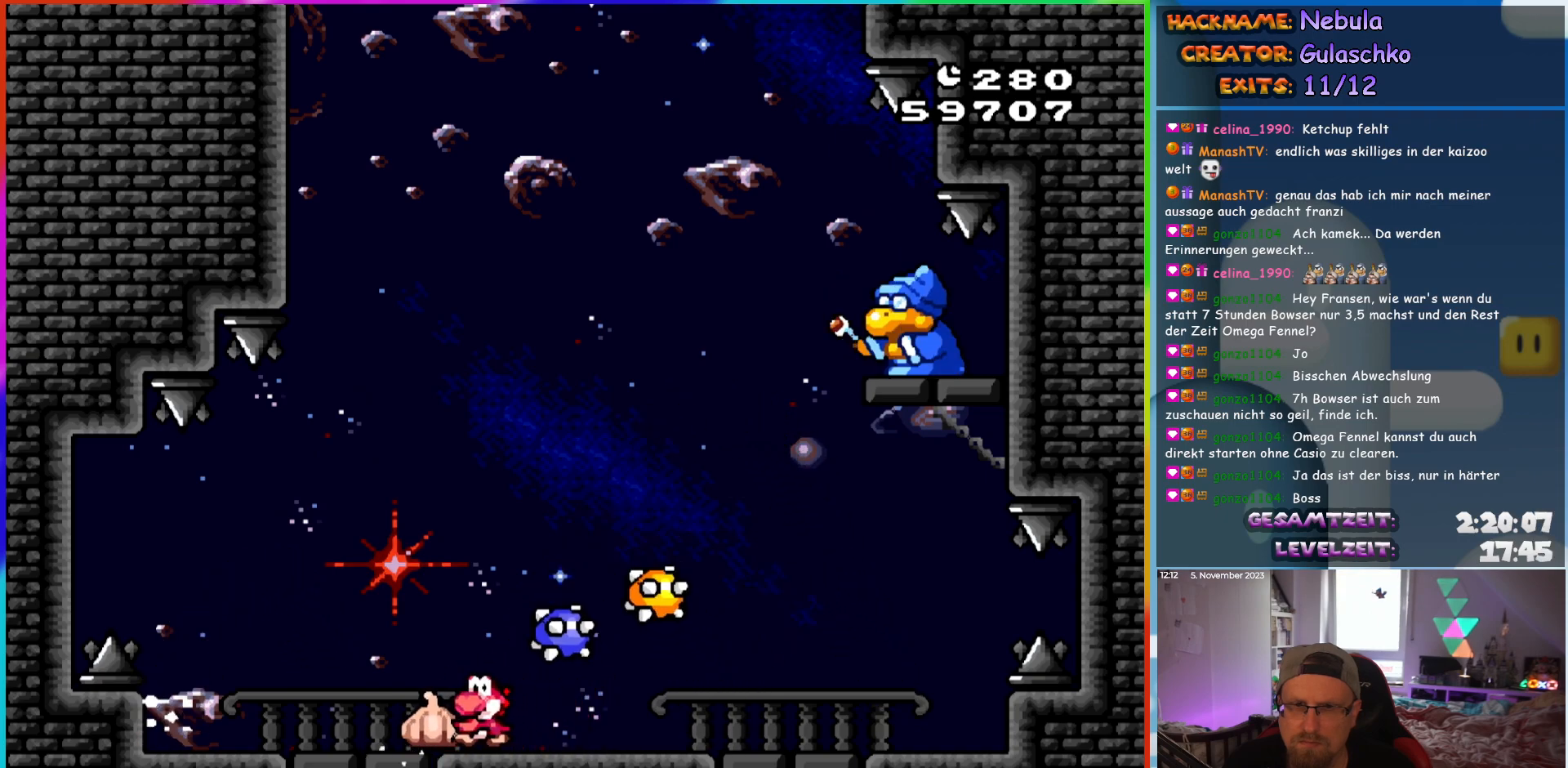
{"buttons": ["Y", "DPAD_LEFT"], "events": [[183, "DPAD_LEFT", "down"], [200, "DPAD_LEFT", "up"], [250, "DPAD_RIGHT", "down"], [383, "DPAD_RIGHT", "up"], [417, "DPAD_LEFT", "down"]]}
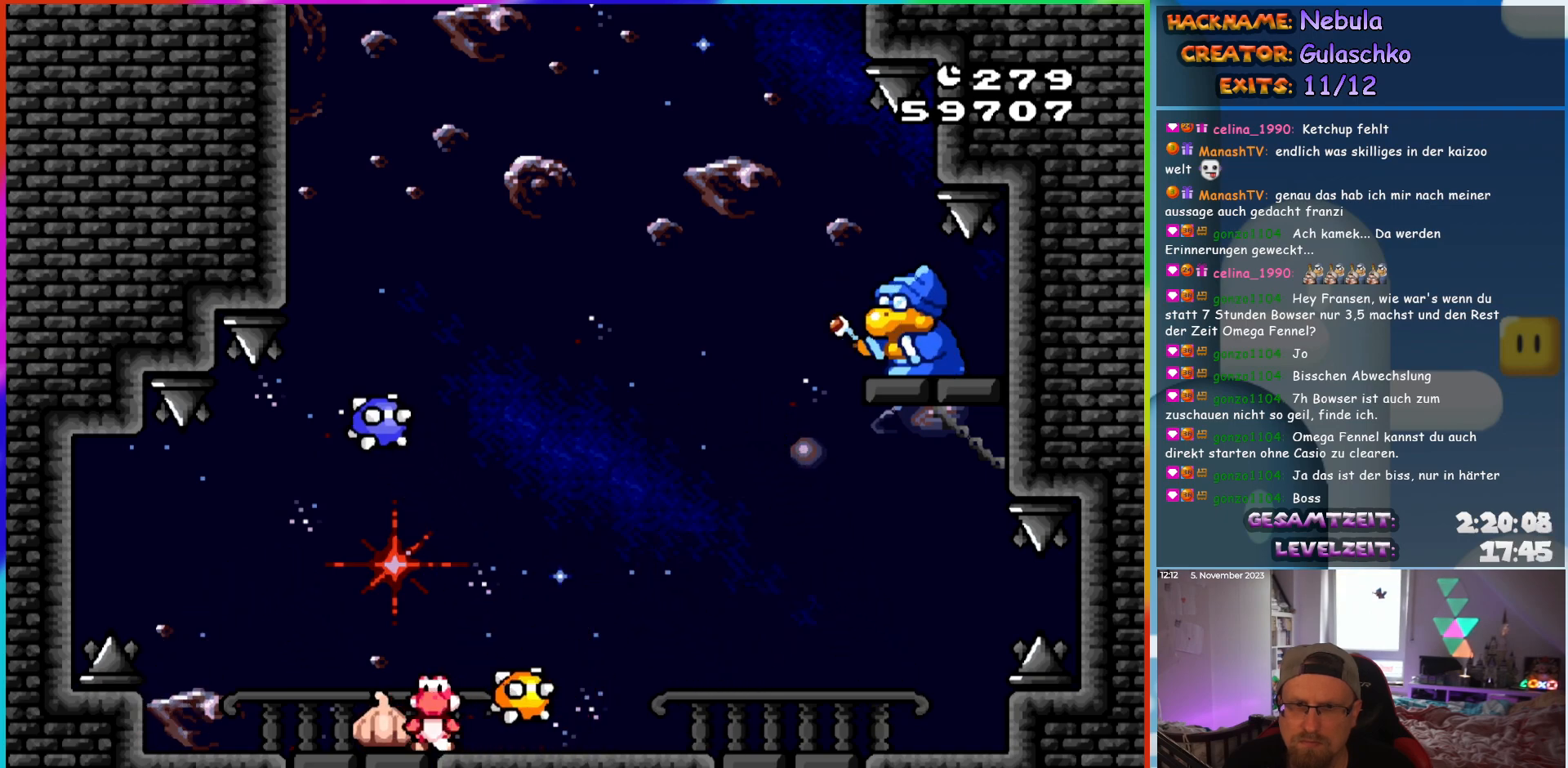
{"buttons": ["Y", "DPAD_UP", "DPAD_LEFT"]}
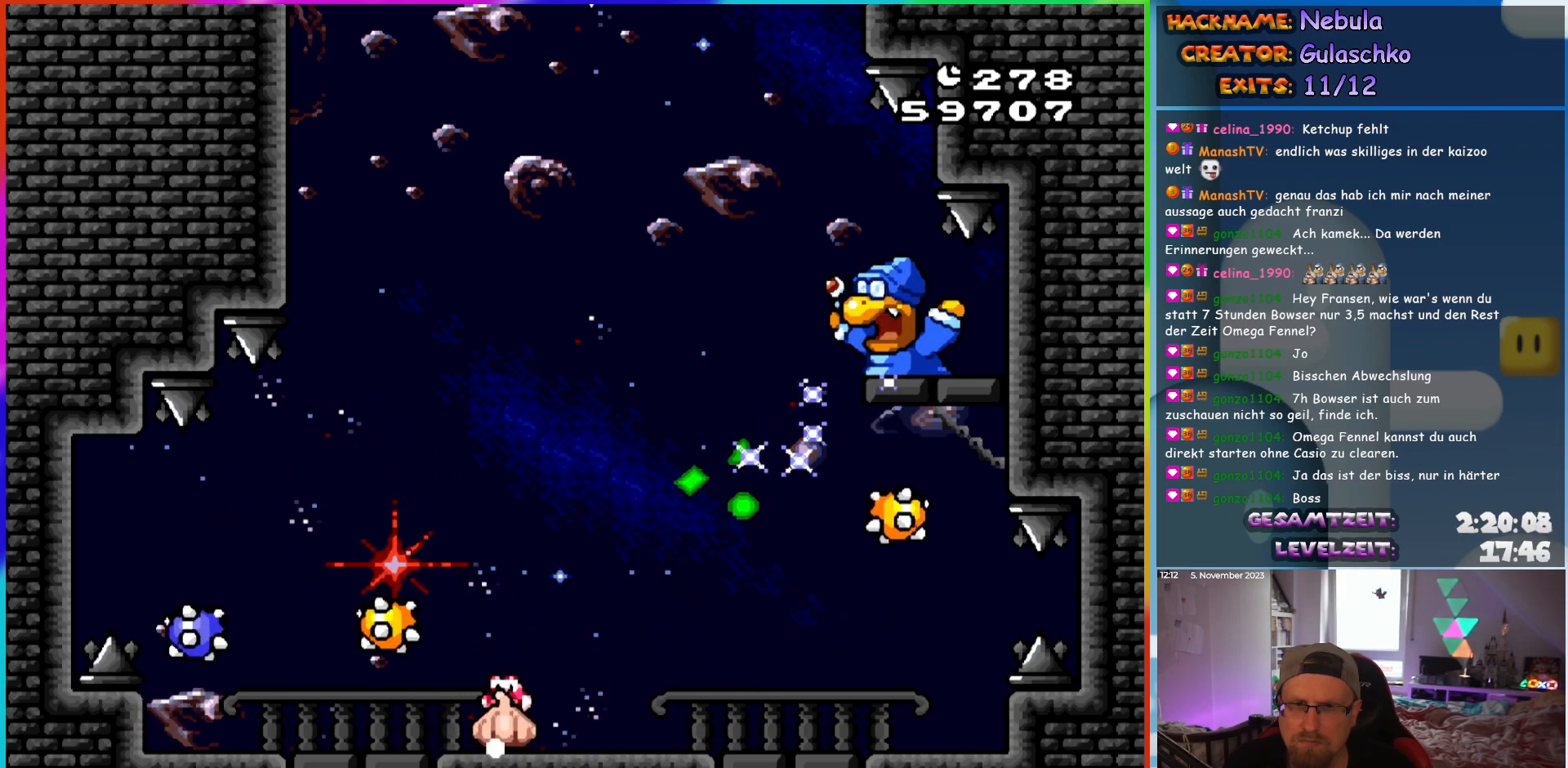
{"buttons": ["B", "Y", "DPAD_RIGHT"]}
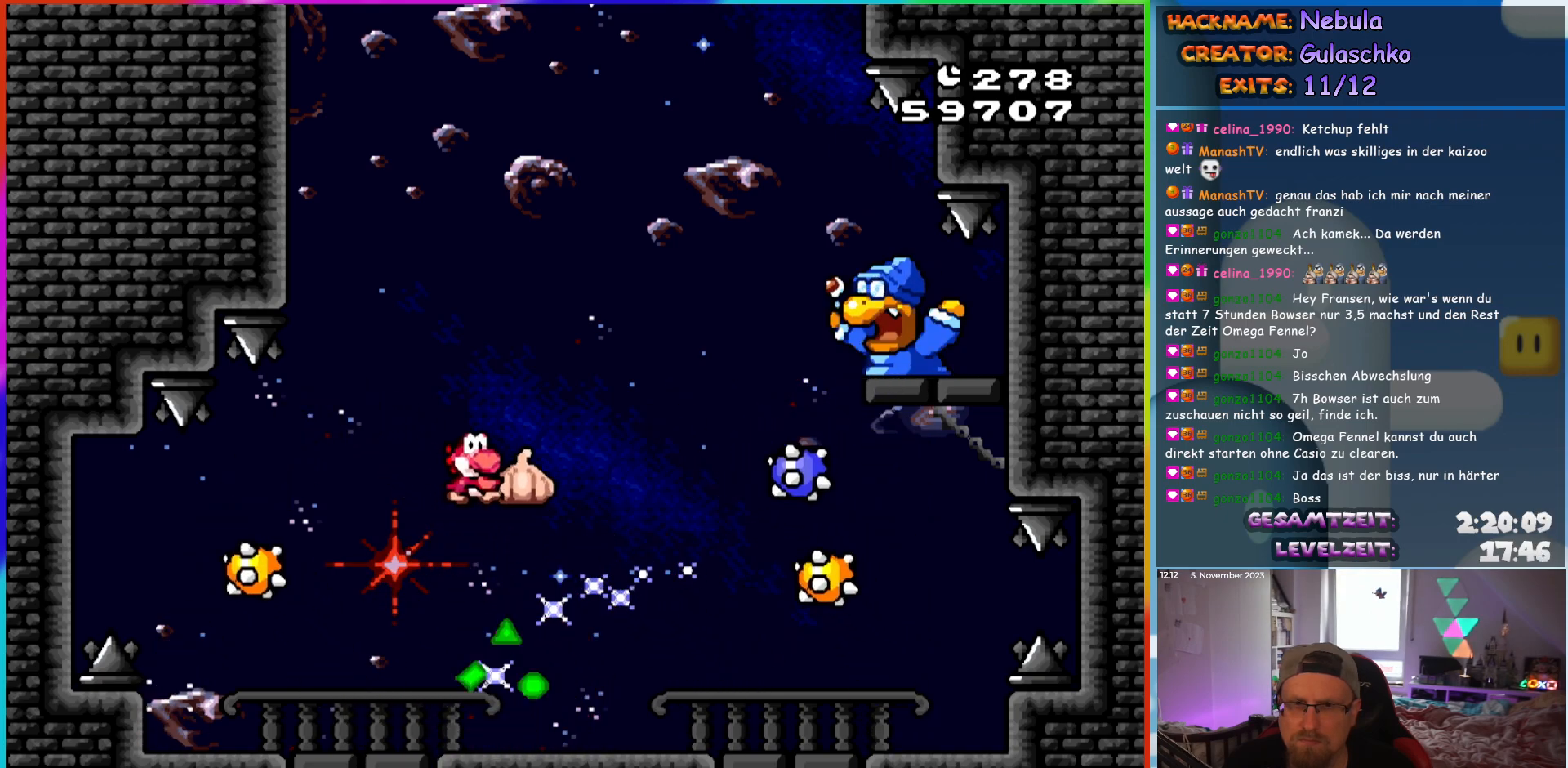
{"buttons": ["Y", "DPAD_LEFT"], "events": [[217, "DPAD_RIGHT", "up"], [233, "B", "up"], [233, "DPAD_LEFT", "down"], [233, "Y", "up"], [283, "Y", "down"]]}
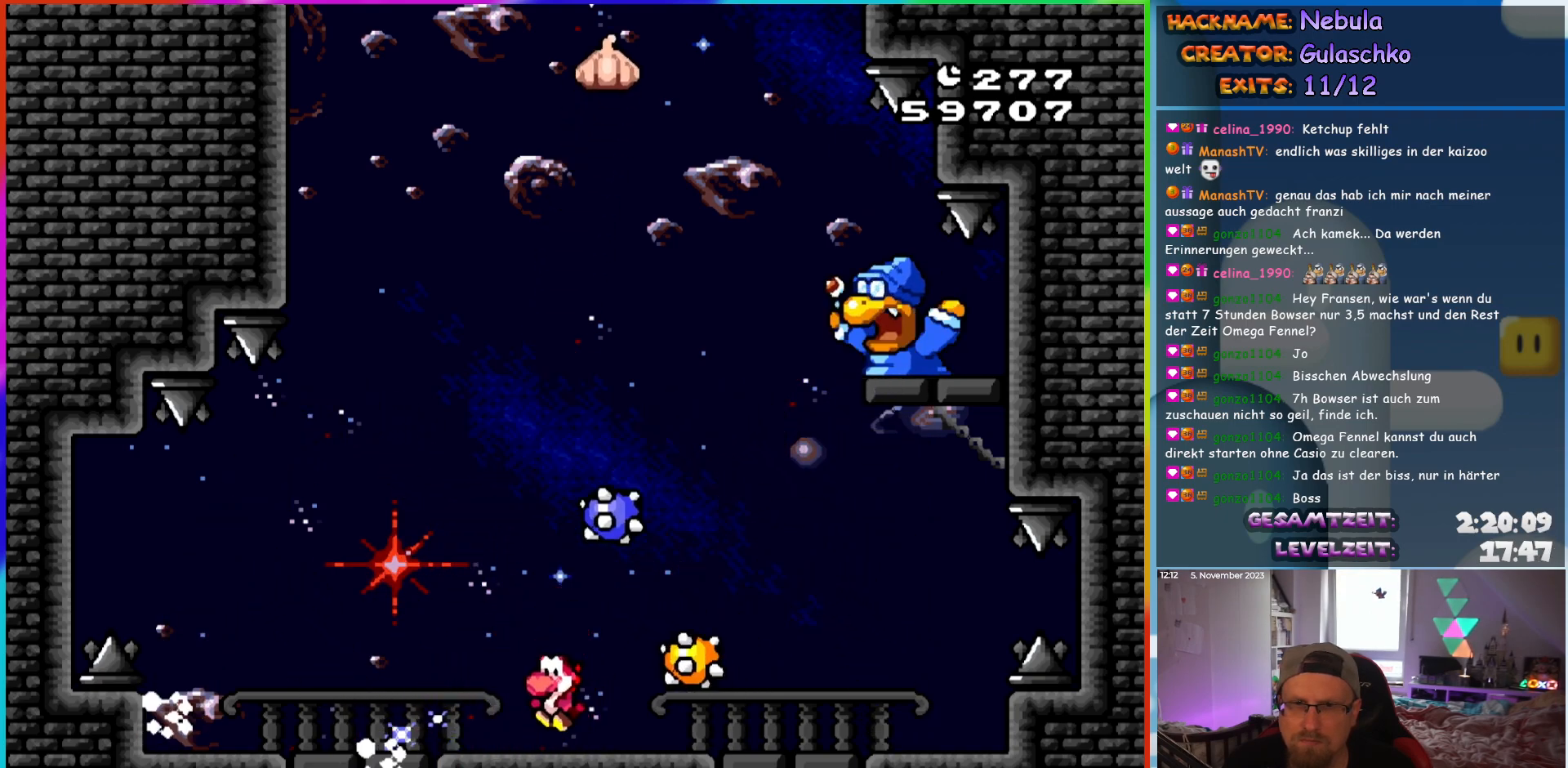
{"buttons": ["Y", "DPAD_RIGHT"], "events": [[400, "DPAD_LEFT", "up"], [467, "DPAD_RIGHT", "down"]]}
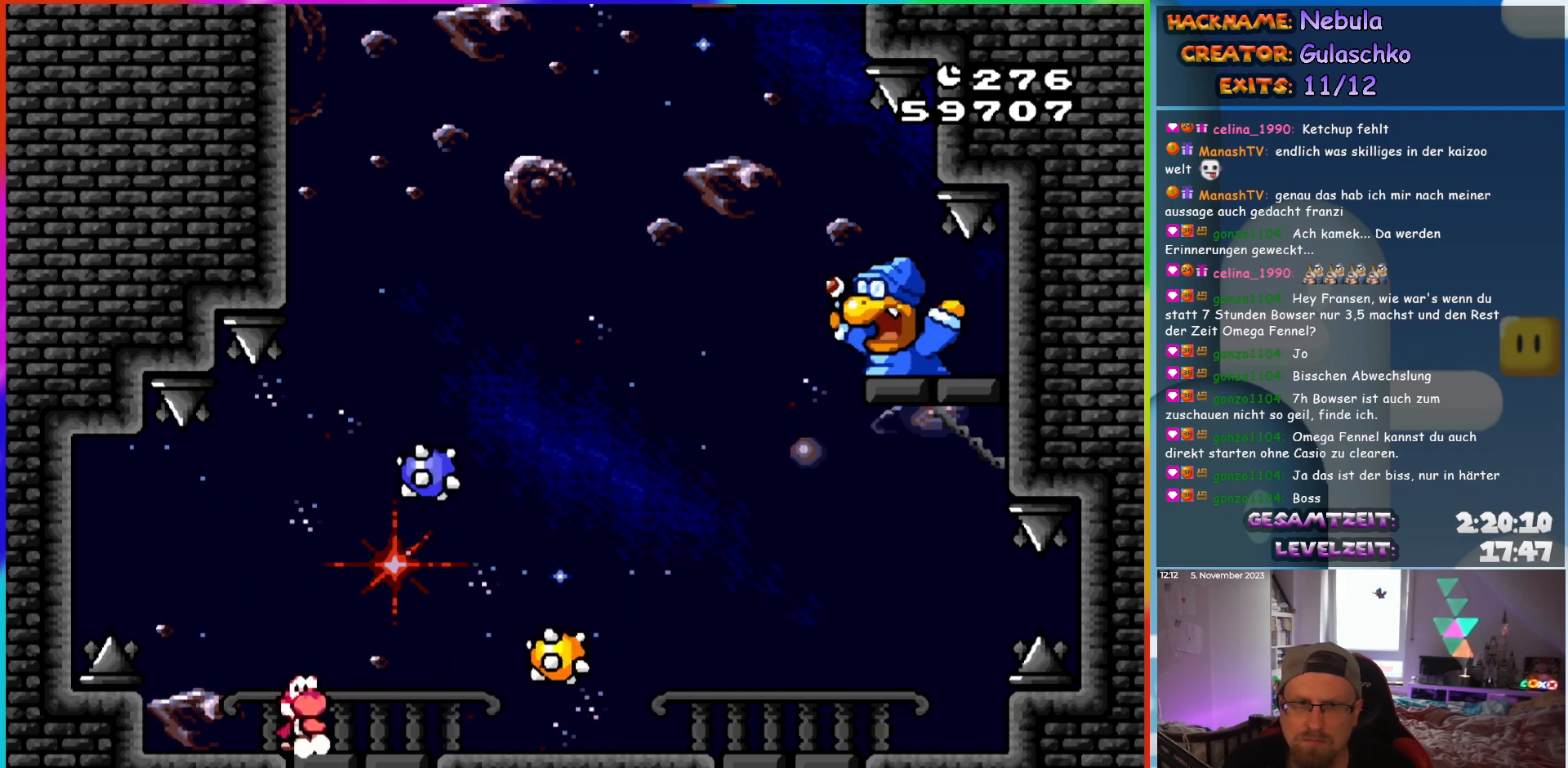
{"buttons": ["Y", "DPAD_RIGHT"], "events": [[100, "DPAD_RIGHT", "up"], [250, "DPAD_RIGHT", "down"], [283, "DPAD_RIGHT", "up"], [333, "DPAD_LEFT", "down"], [433, "DPAD_LEFT", "up"], [500, "DPAD_RIGHT", "down"]]}
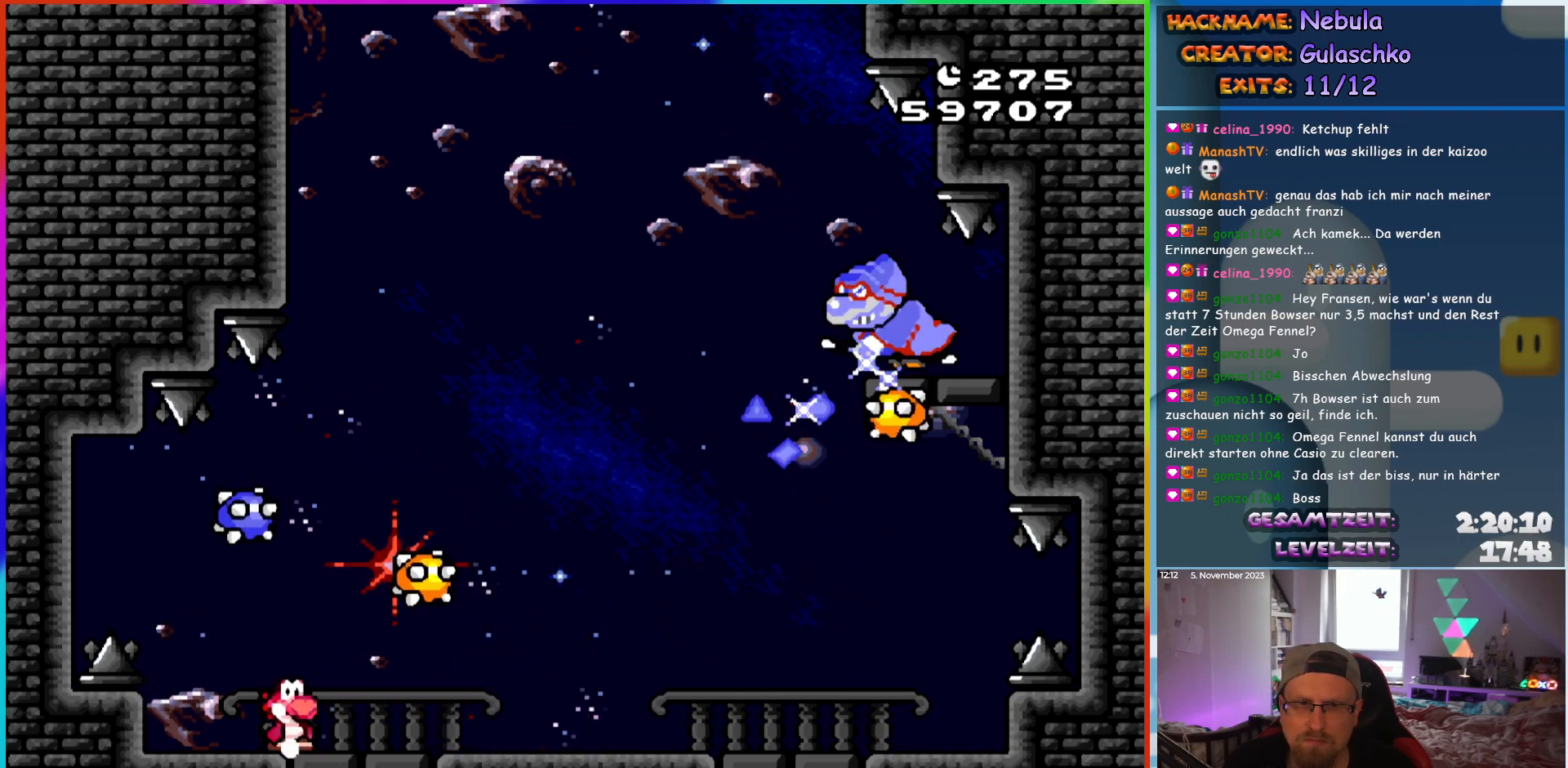
{"buttons": ["Y", "DPAD_RIGHT"], "events": [[50, "DPAD_RIGHT", "up"], [100, "DPAD_LEFT", "down"], [167, "DPAD_LEFT", "up"], [267, "DPAD_LEFT", "down"], [367, "DPAD_LEFT", "up"], [500, "DPAD_RIGHT", "down"]]}
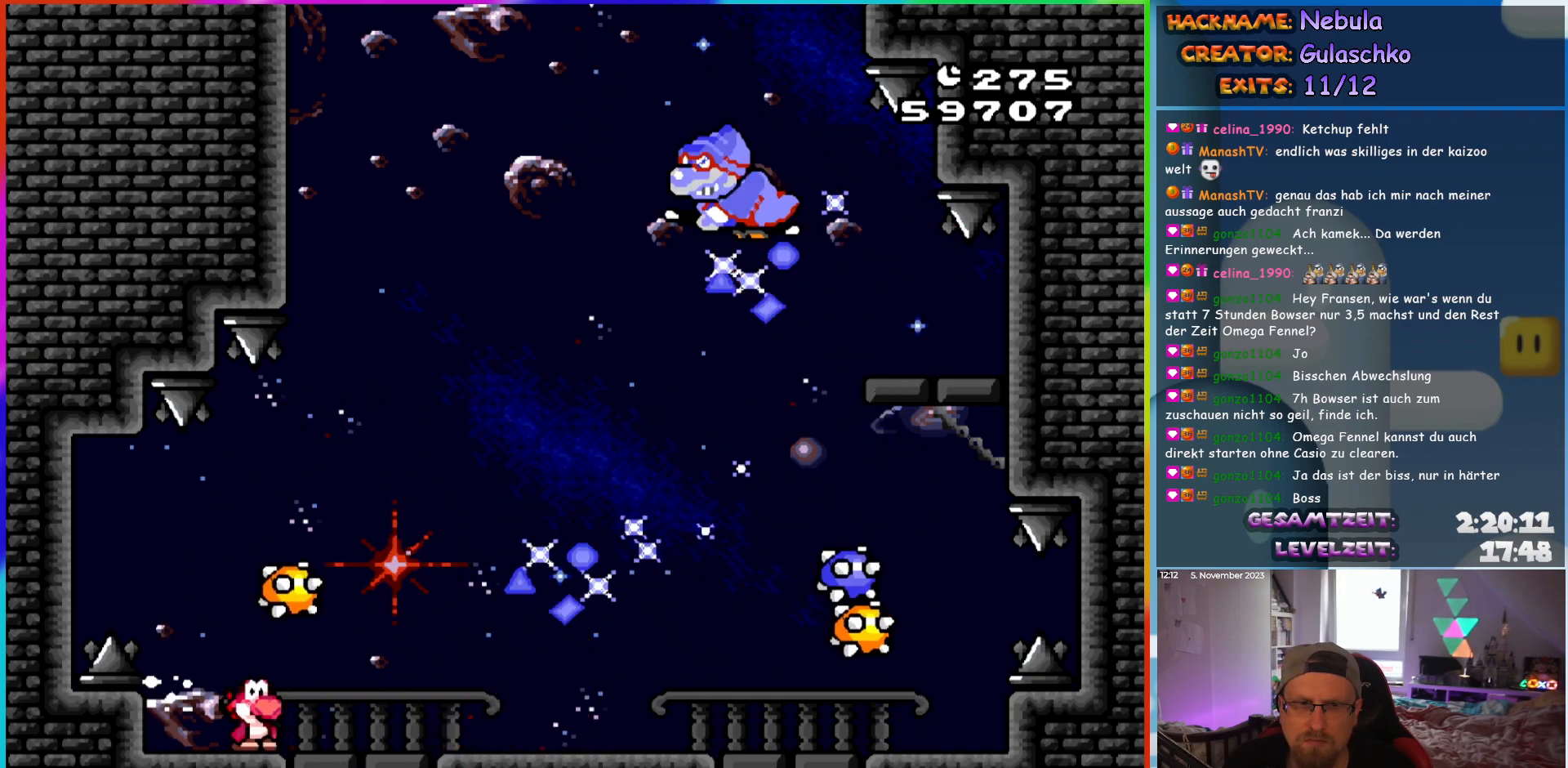
{"buttons": ["Y", "DPAD_RIGHT"], "events": [[200, "DPAD_RIGHT", "up"], [217, "DPAD_LEFT", "down"], [333, "B", "down"], [333, "DPAD_LEFT", "up"], [350, "DPAD_RIGHT", "down"], [433, "B", "up"]]}
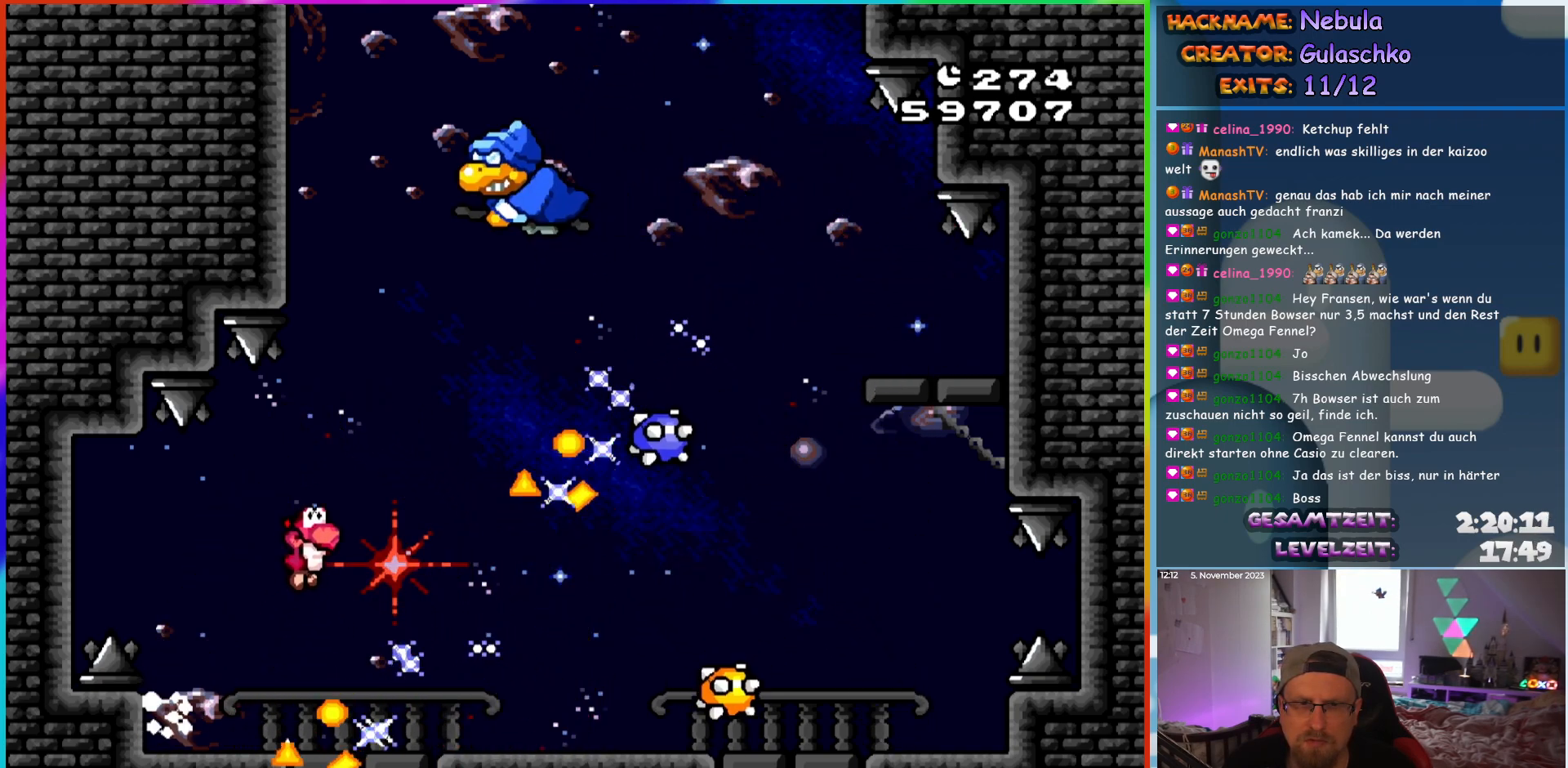
{"buttons": ["Y", "DPAD_UP"]}
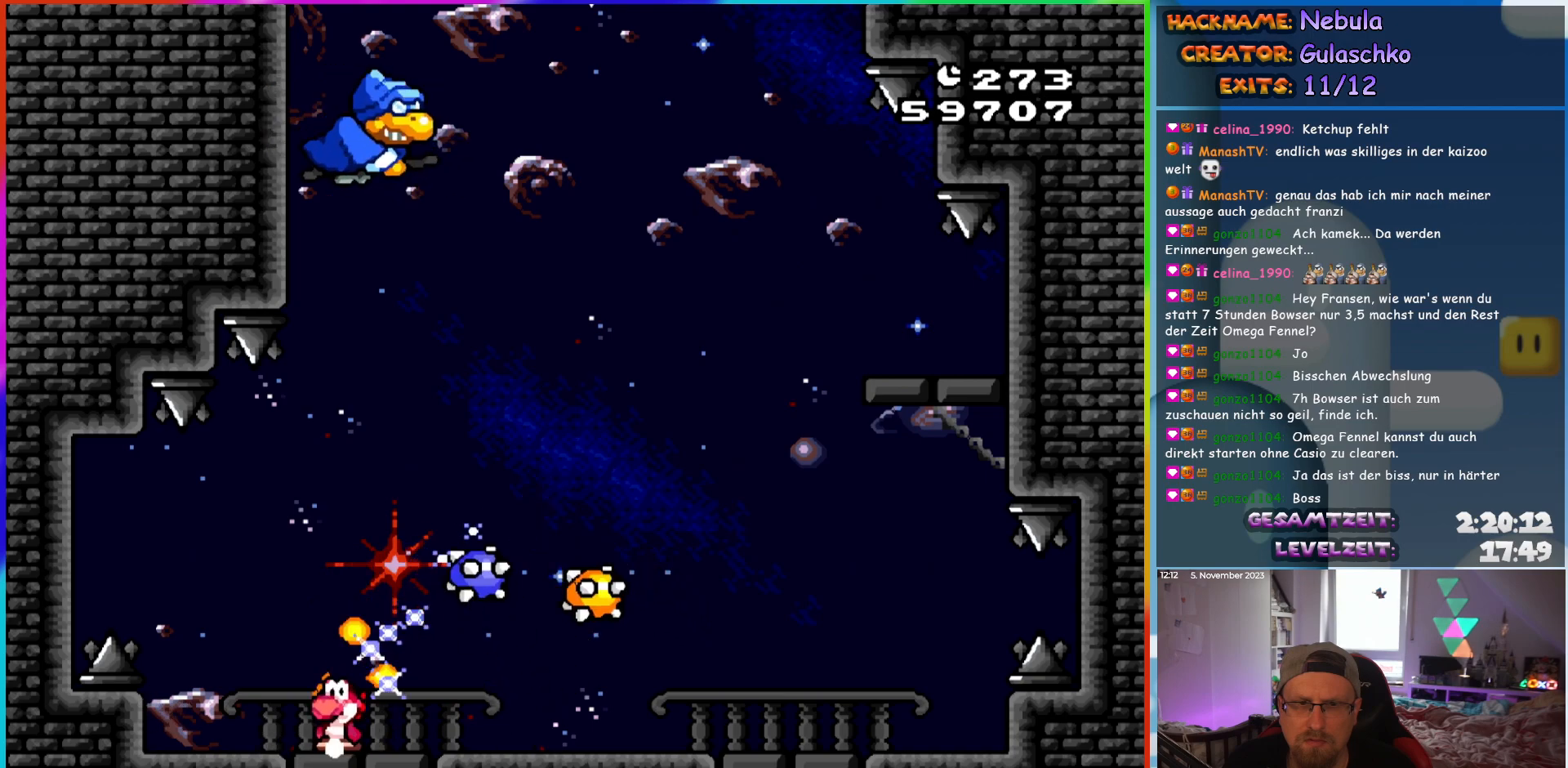
{"buttons": ["Y"]}
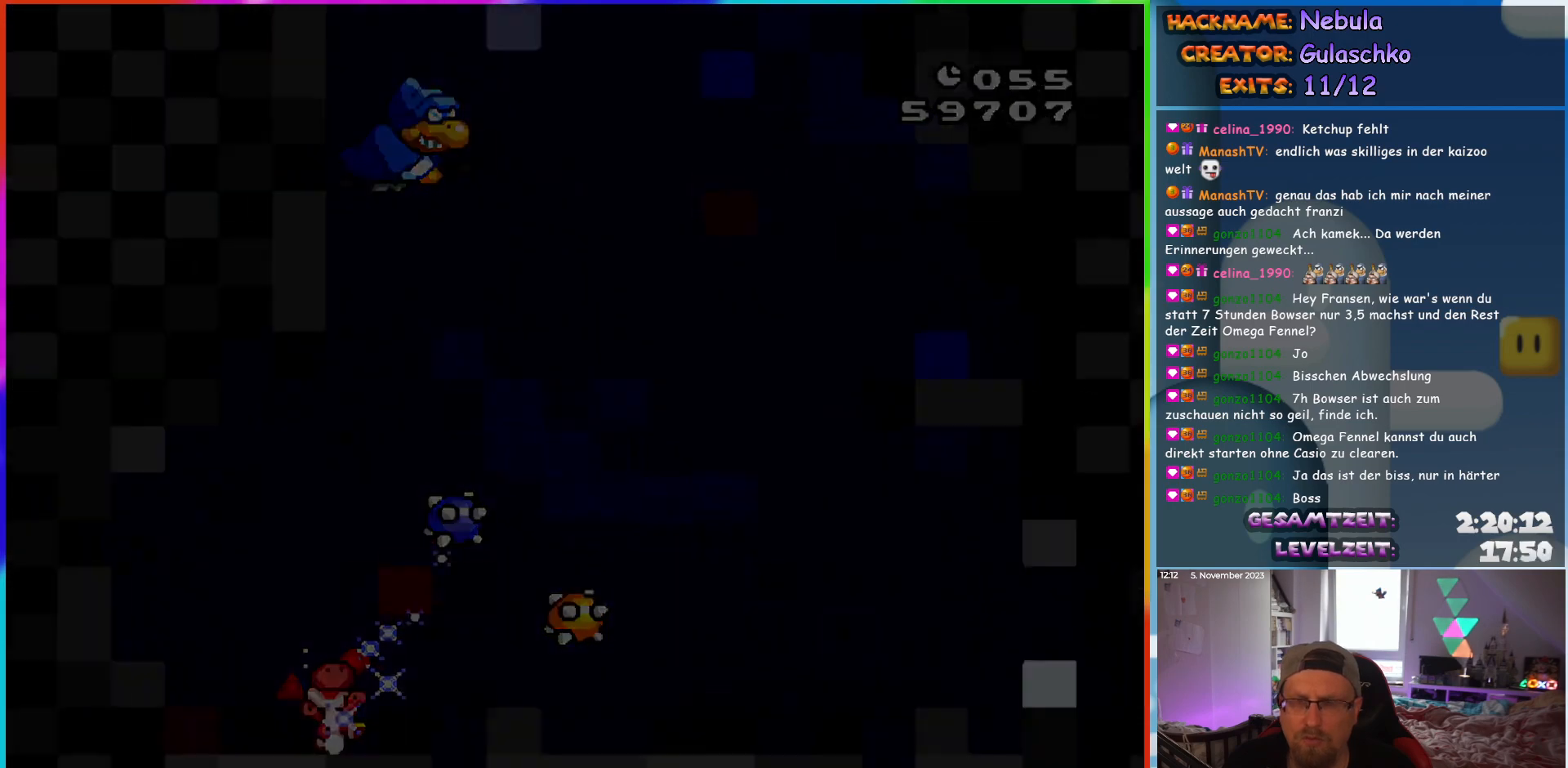
{"buttons": [], "events": [[50, "Y", "up"]]}
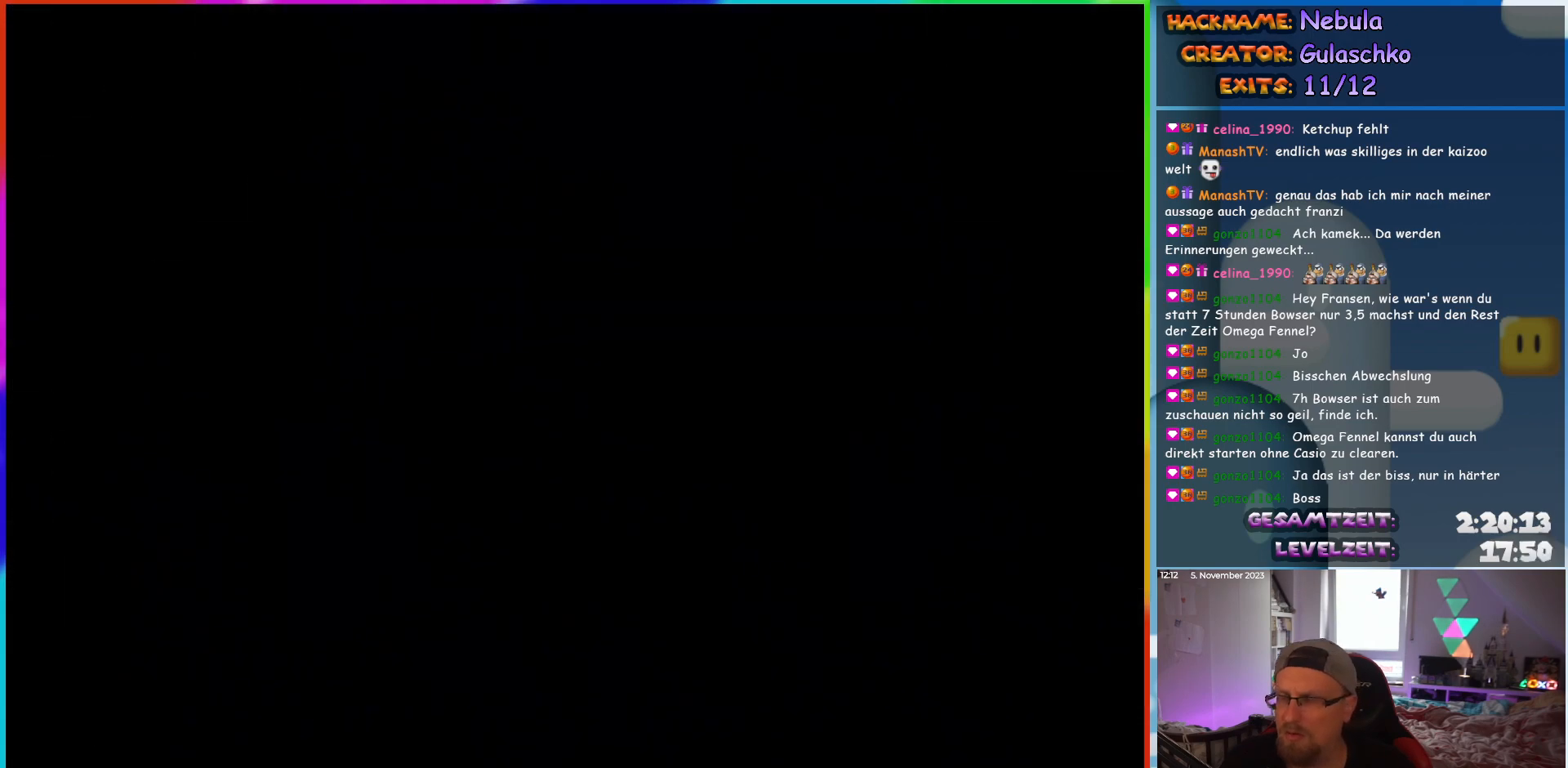
{"buttons": [], "events": []}
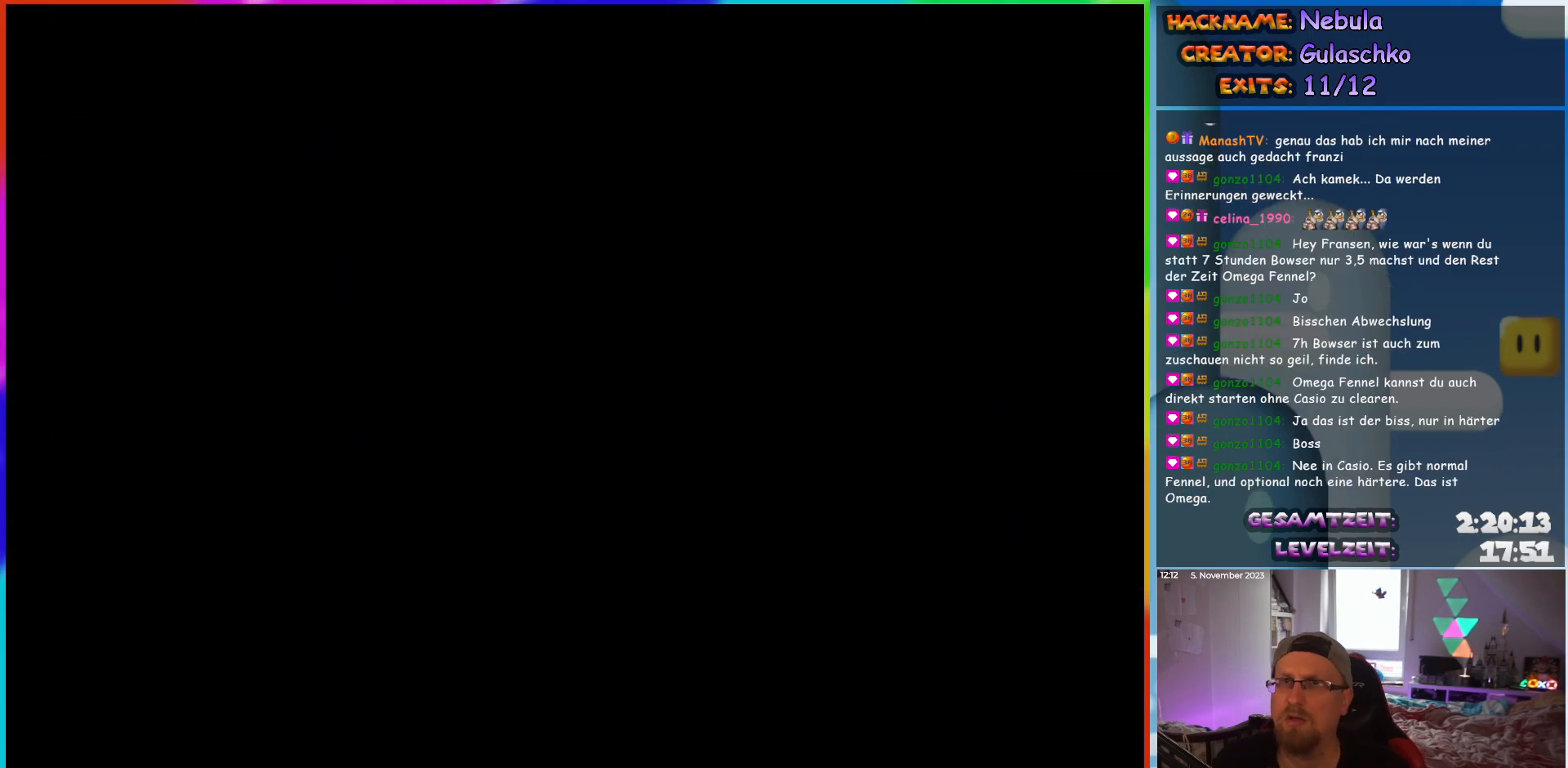
{"buttons": [], "events": []}
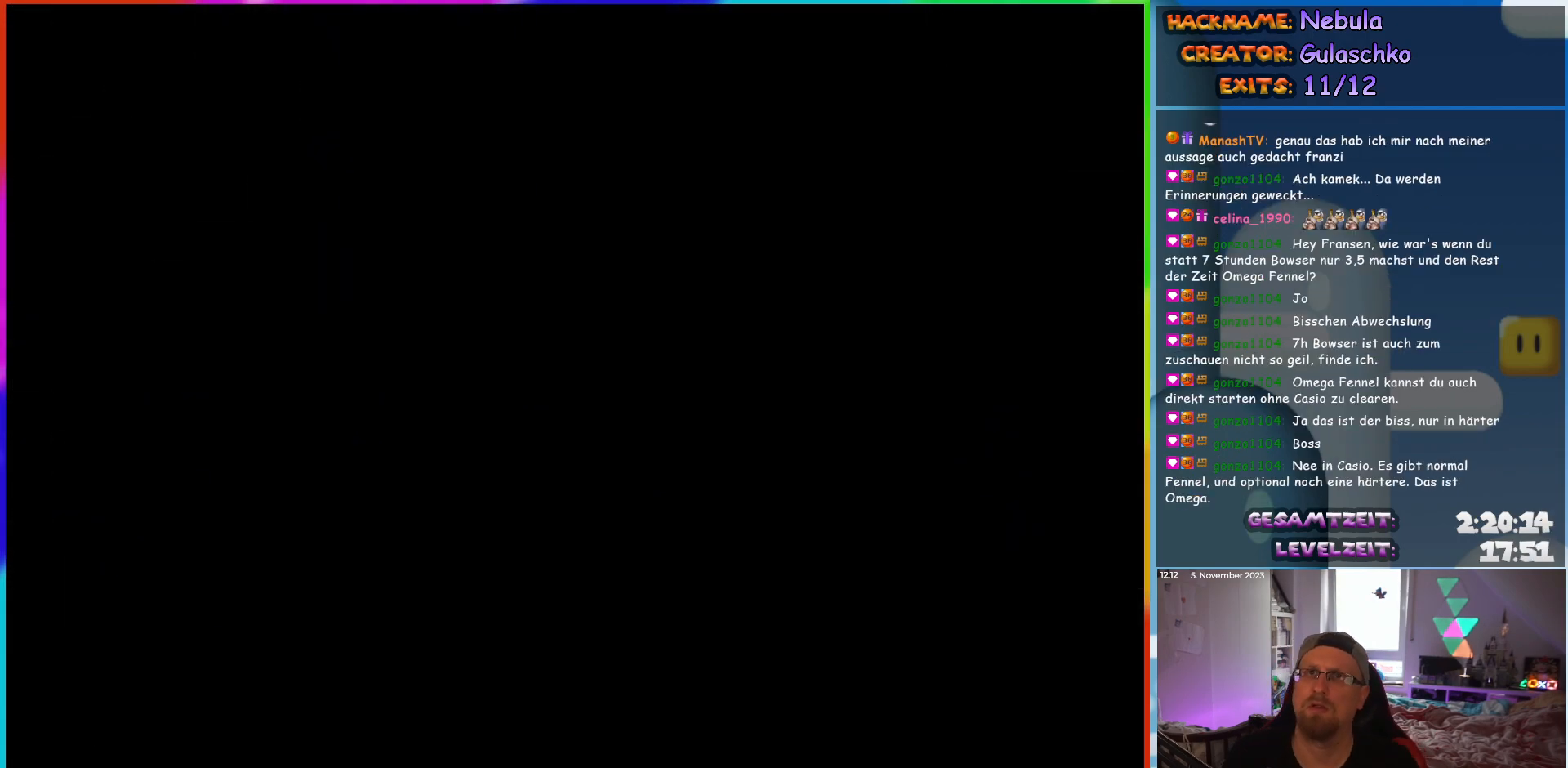
{"buttons": ["Y", "DPAD_RIGHT"], "events": [[150, "DPAD_RIGHT", "down"], [233, "Y", "down"]]}
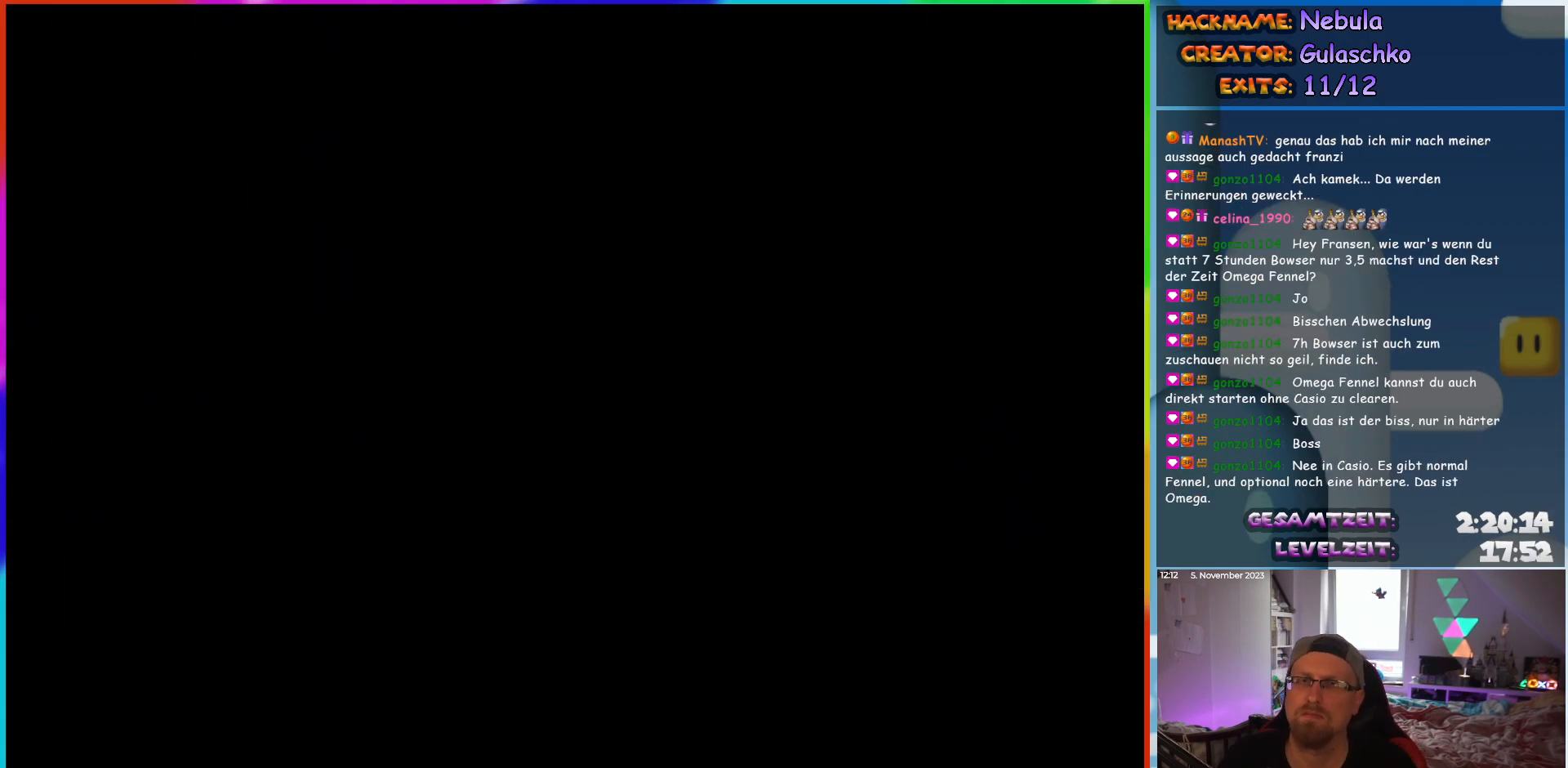
{"buttons": ["Y", "DPAD_RIGHT"], "events": []}
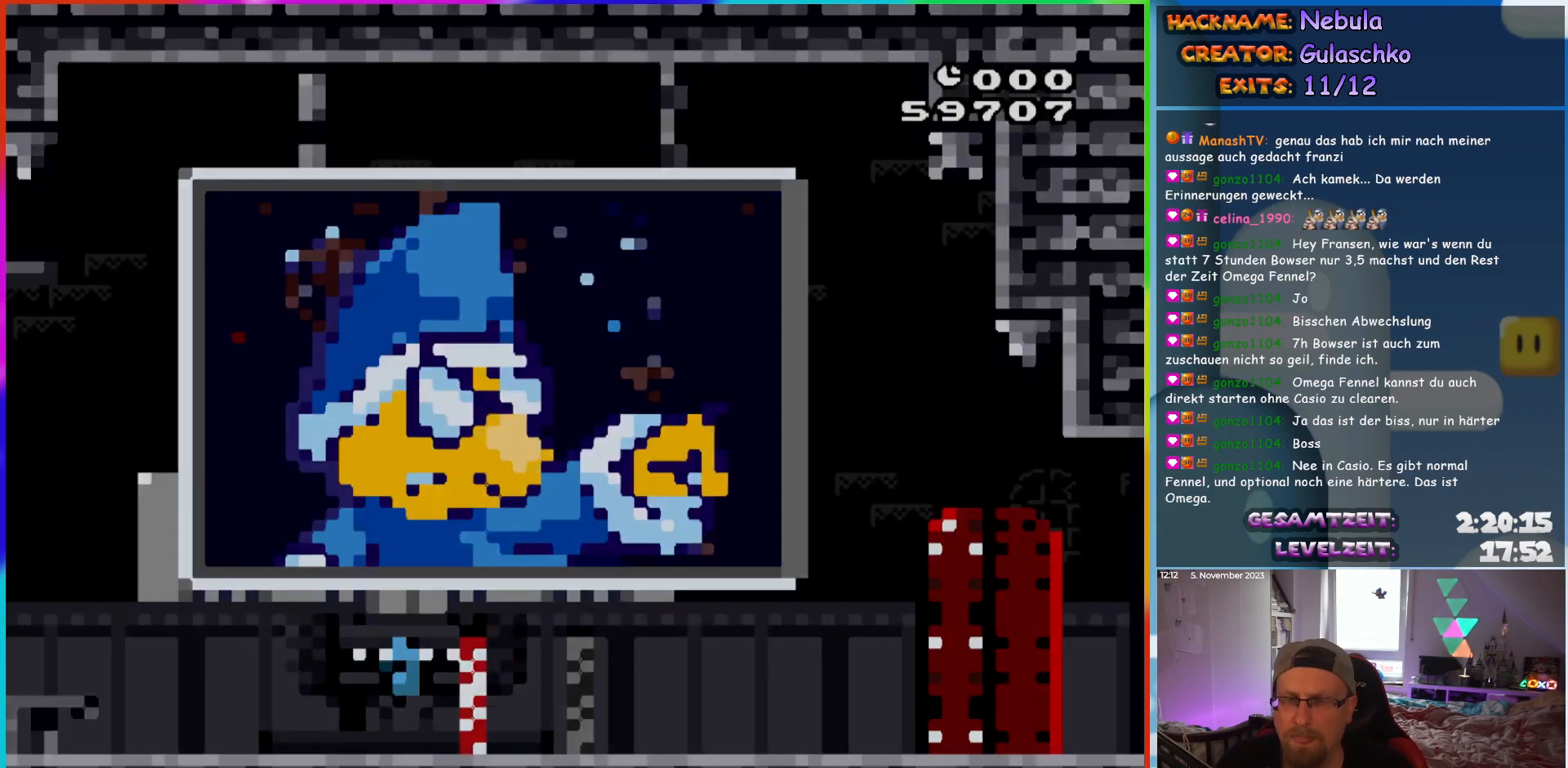
{"buttons": ["Y", "DPAD_RIGHT"], "events": []}
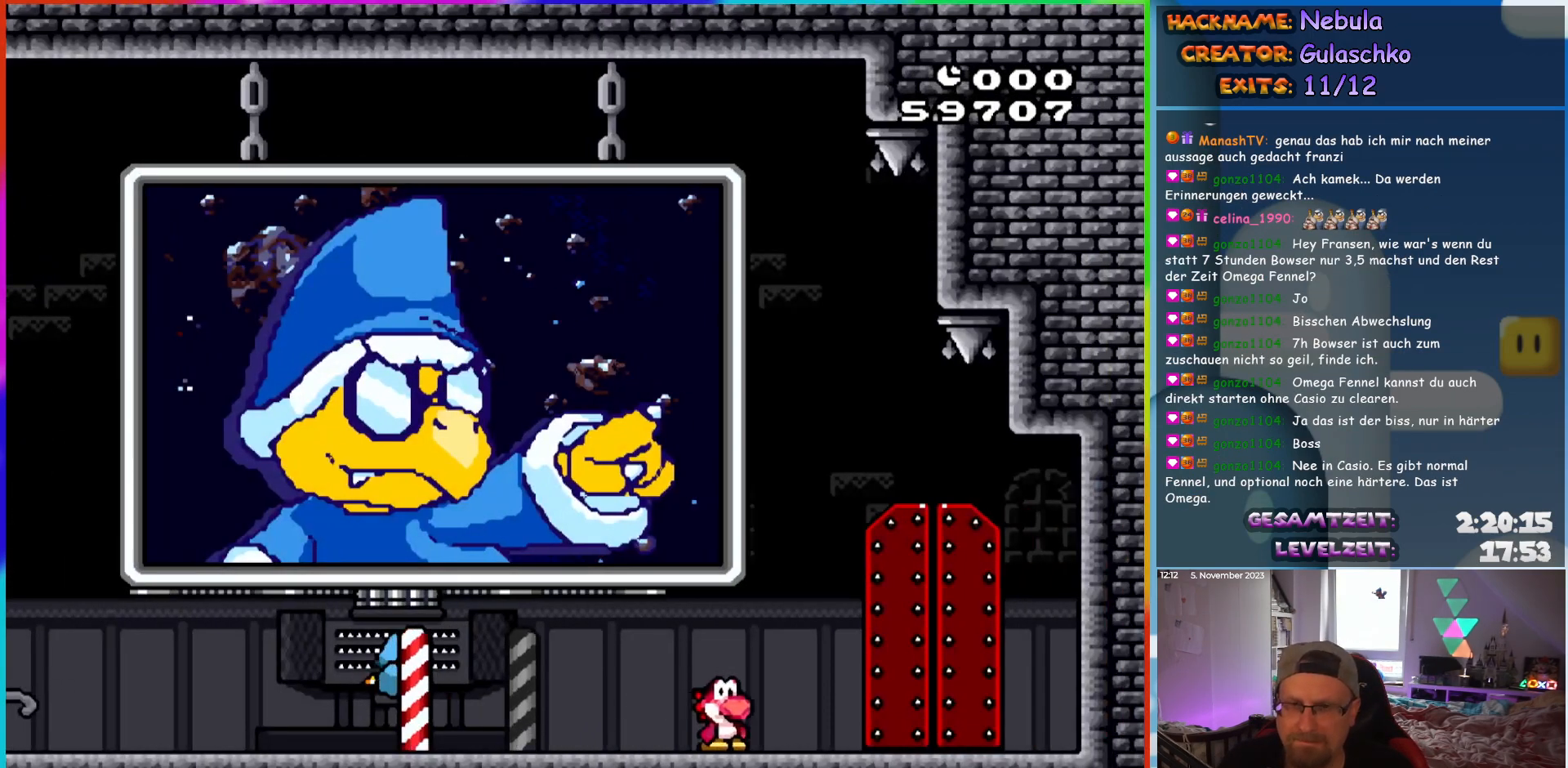
{"buttons": ["Y"], "events": [[267, "DPAD_RIGHT", "up"]]}
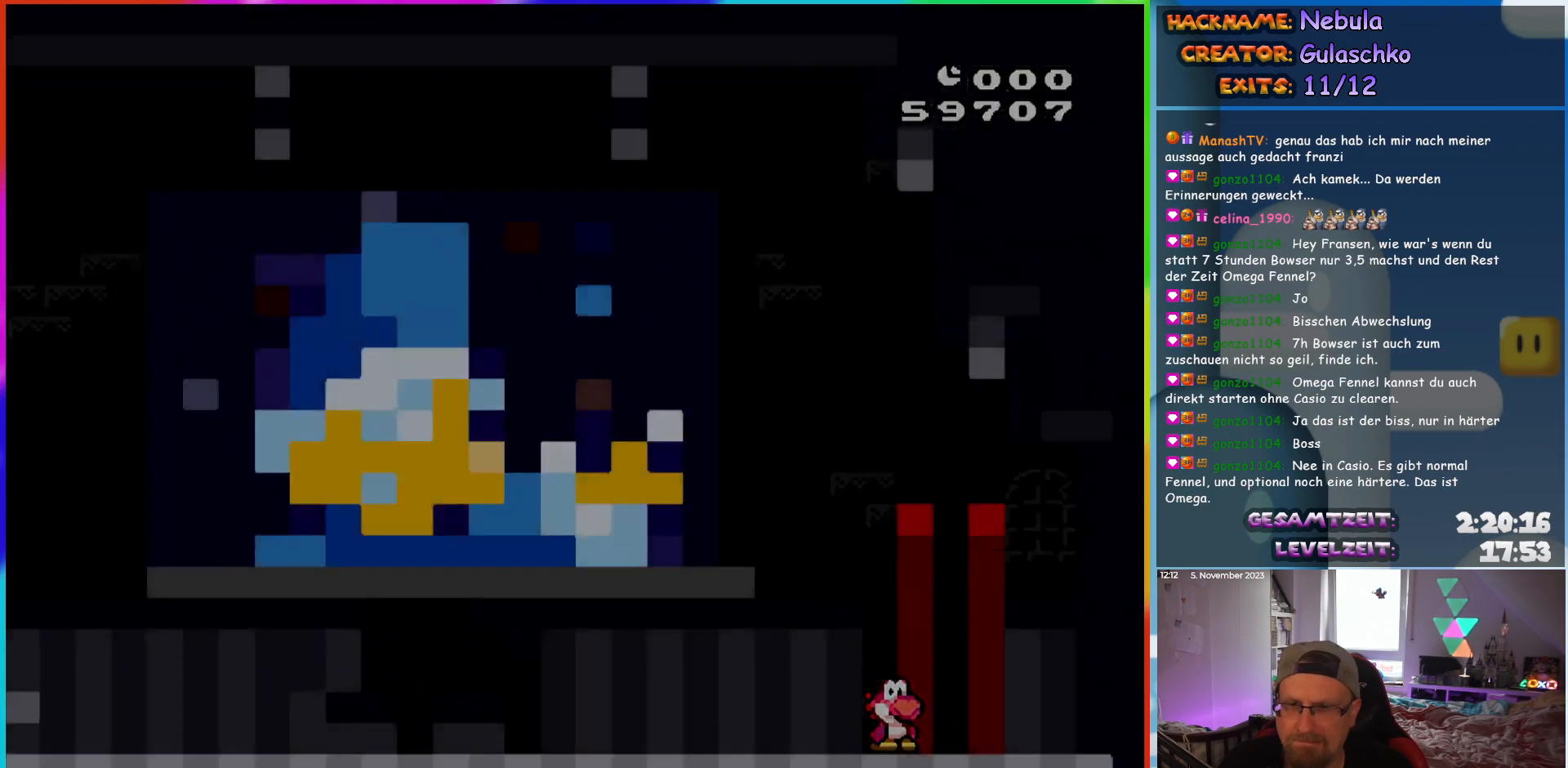
{"buttons": [], "events": [[433, "Y", "up"]]}
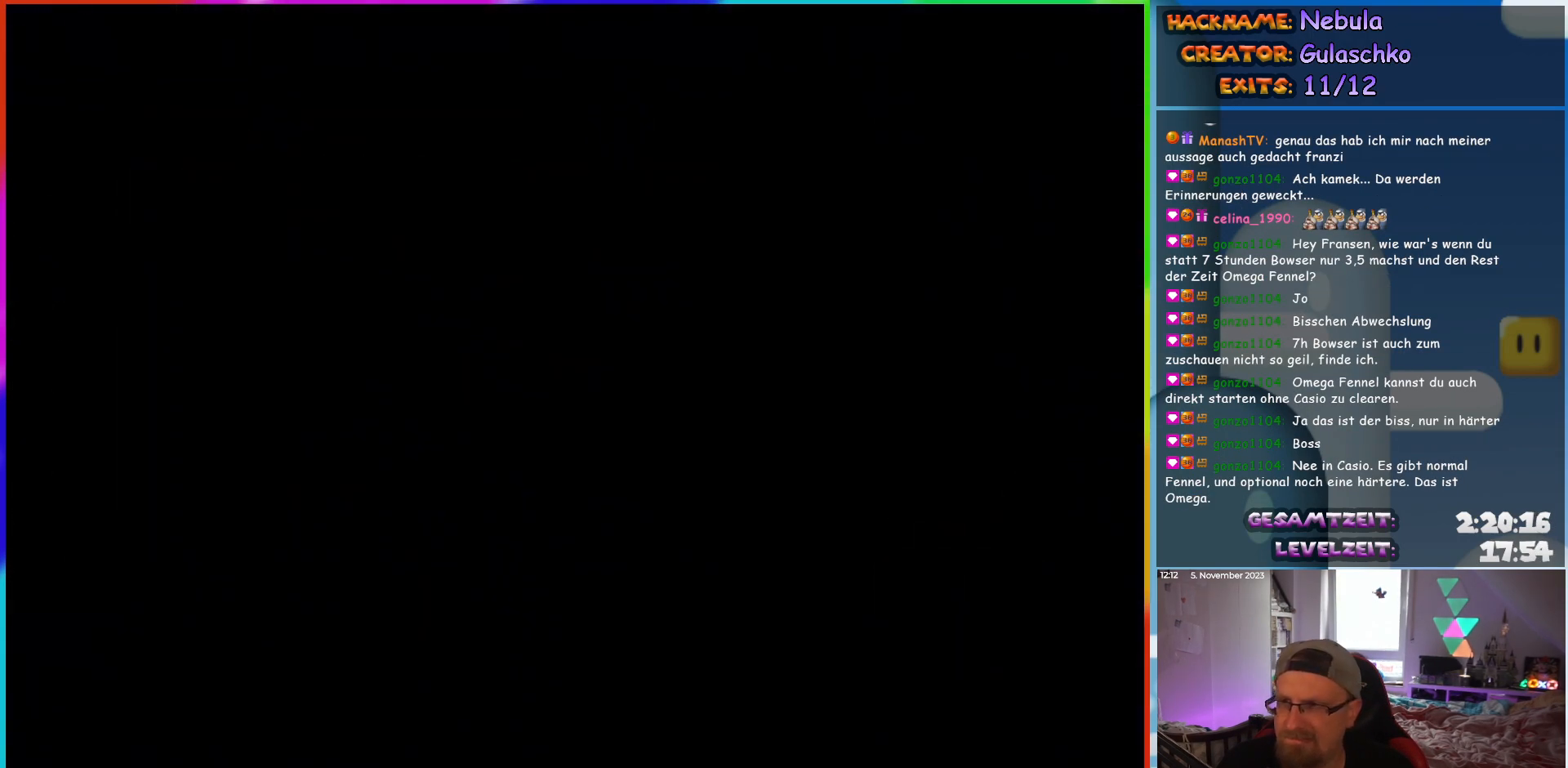
{"buttons": [], "events": []}
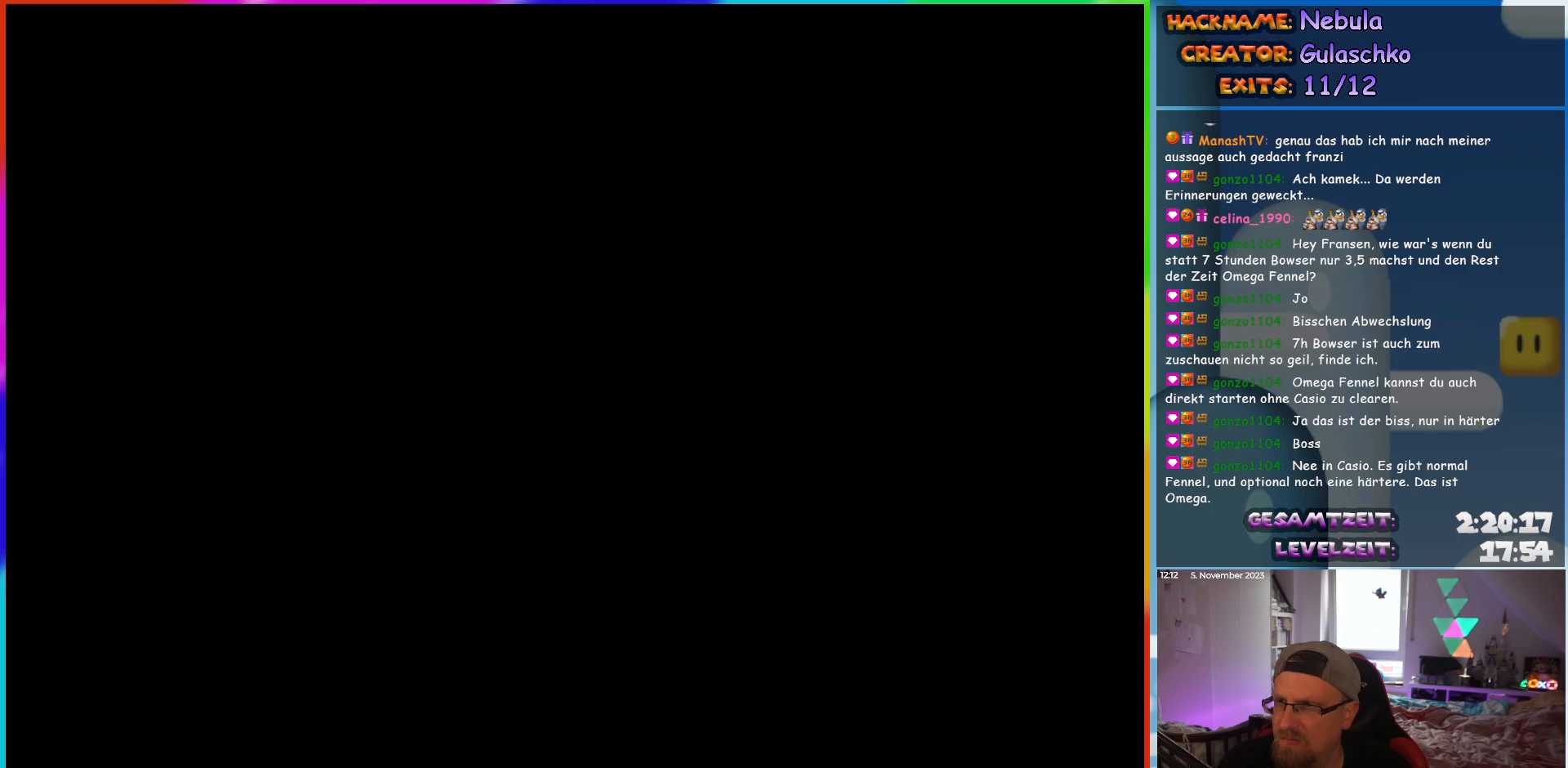
{"buttons": [], "events": []}
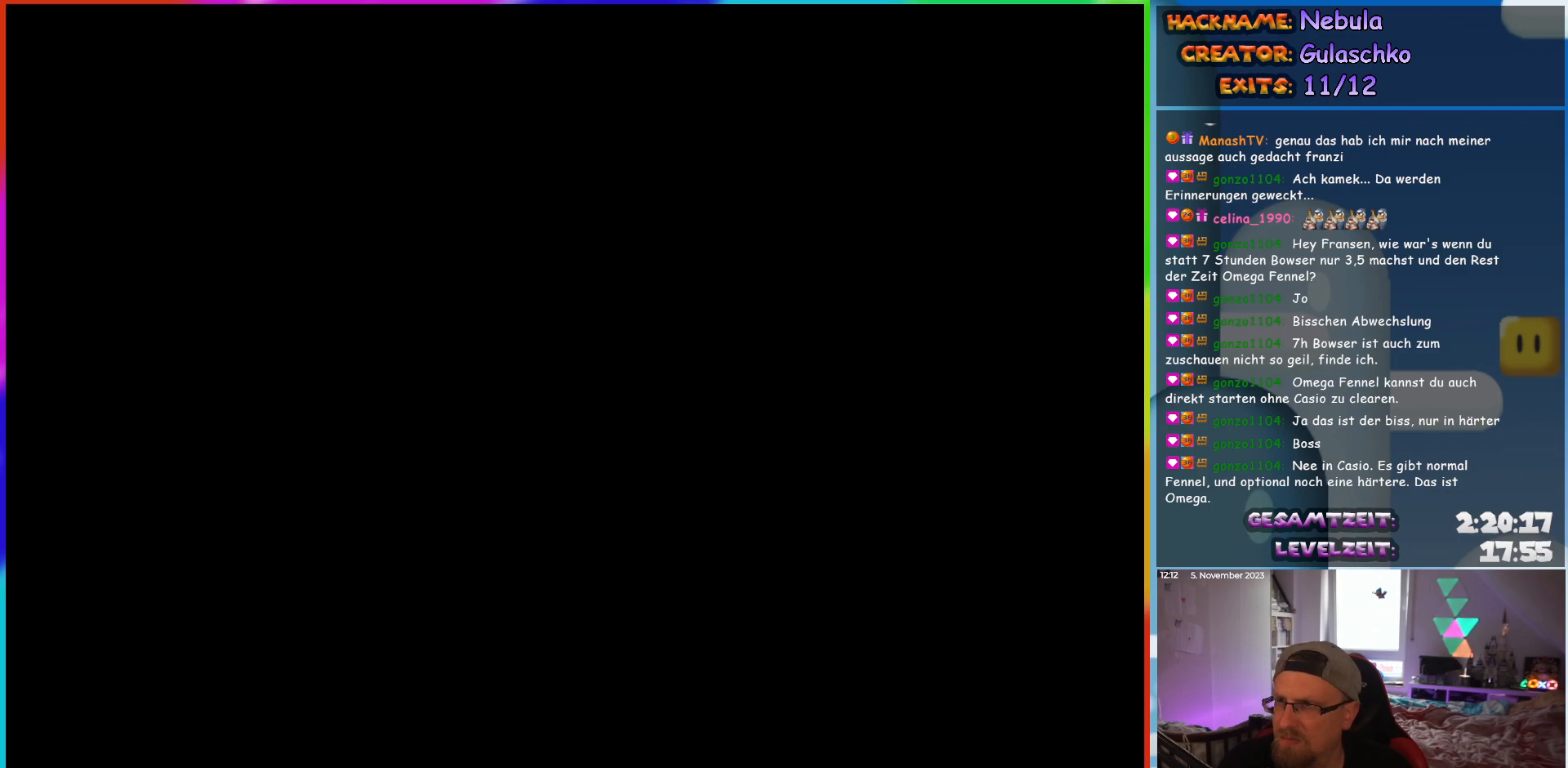
{"buttons": [], "events": []}
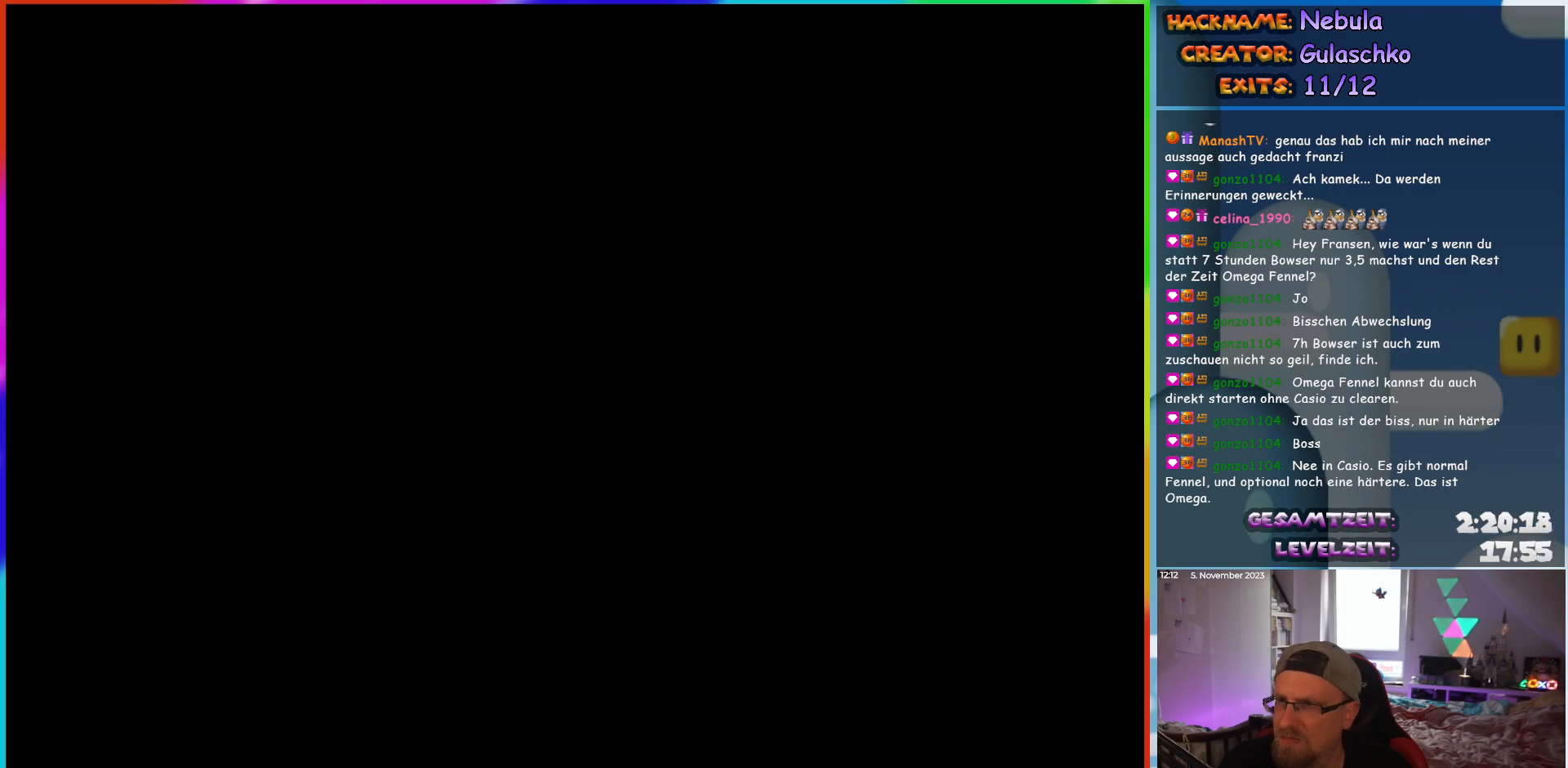
{"buttons": [], "events": []}
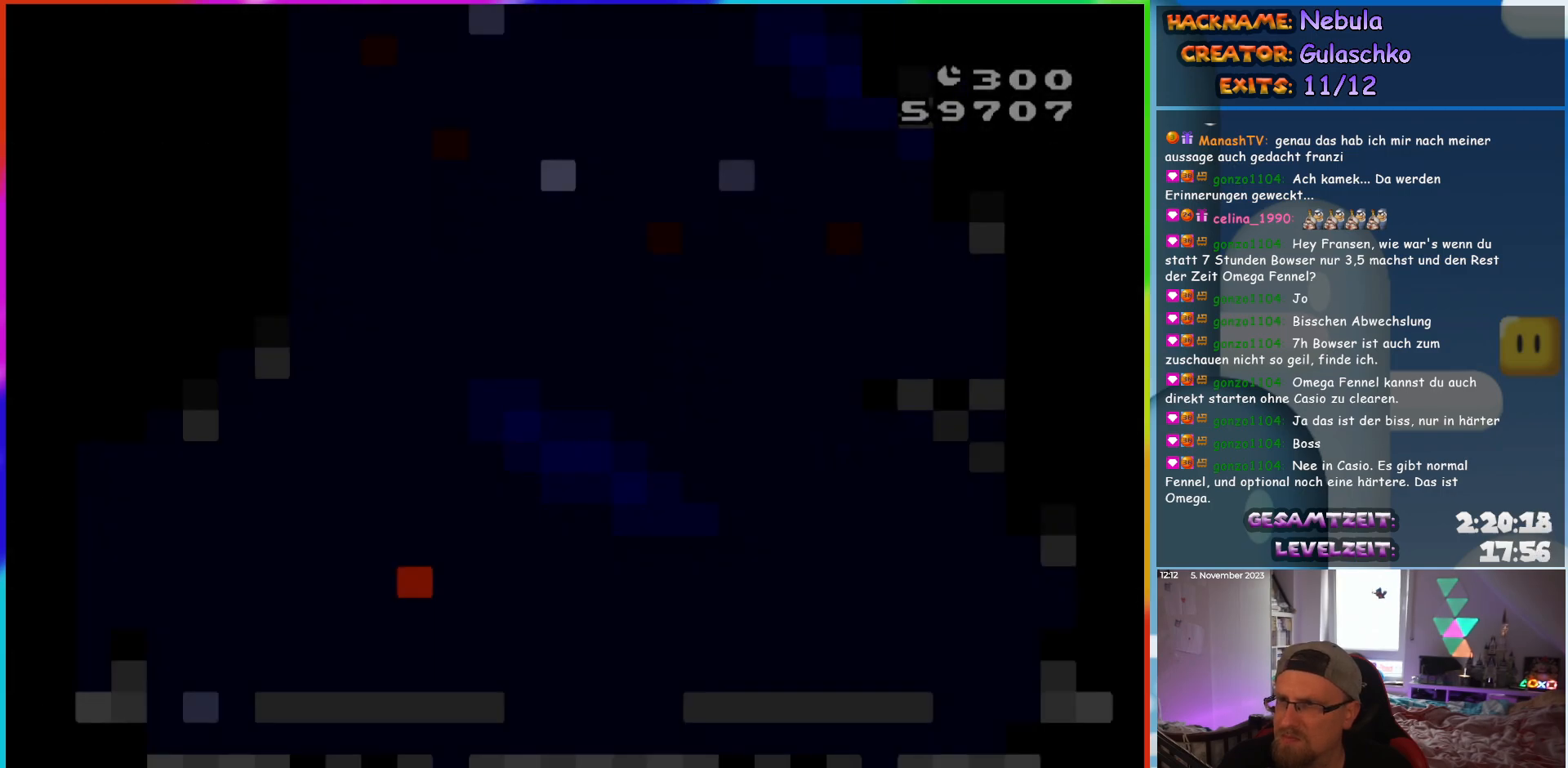
{"buttons": ["Y", "DPAD_RIGHT"], "events": [[250, "Y", "down"], [283, "DPAD_RIGHT", "down"]]}
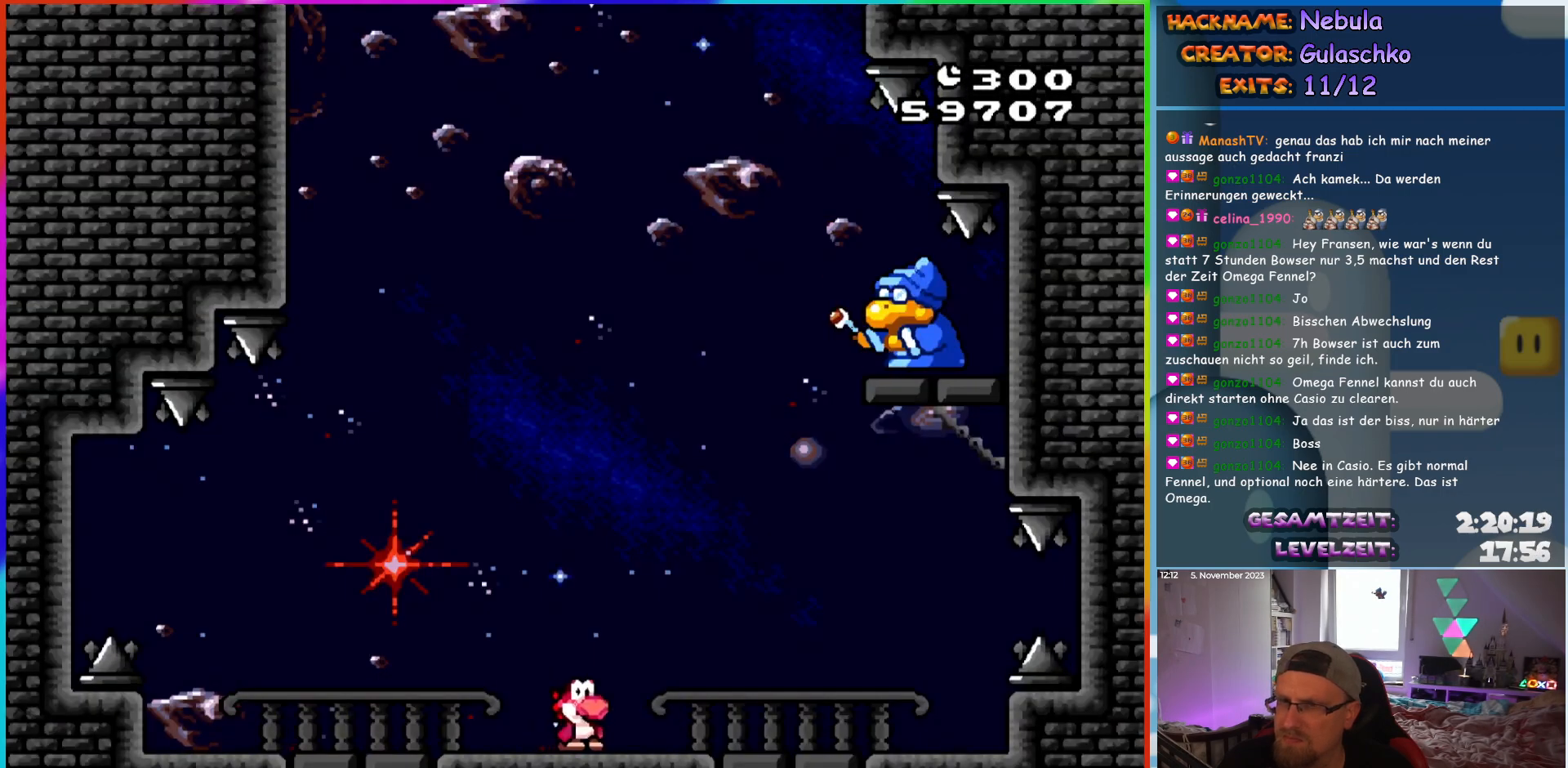
{"buttons": ["Y", "DPAD_LEFT"], "events": [[383, "DPAD_RIGHT", "up"], [433, "DPAD_LEFT", "down"]]}
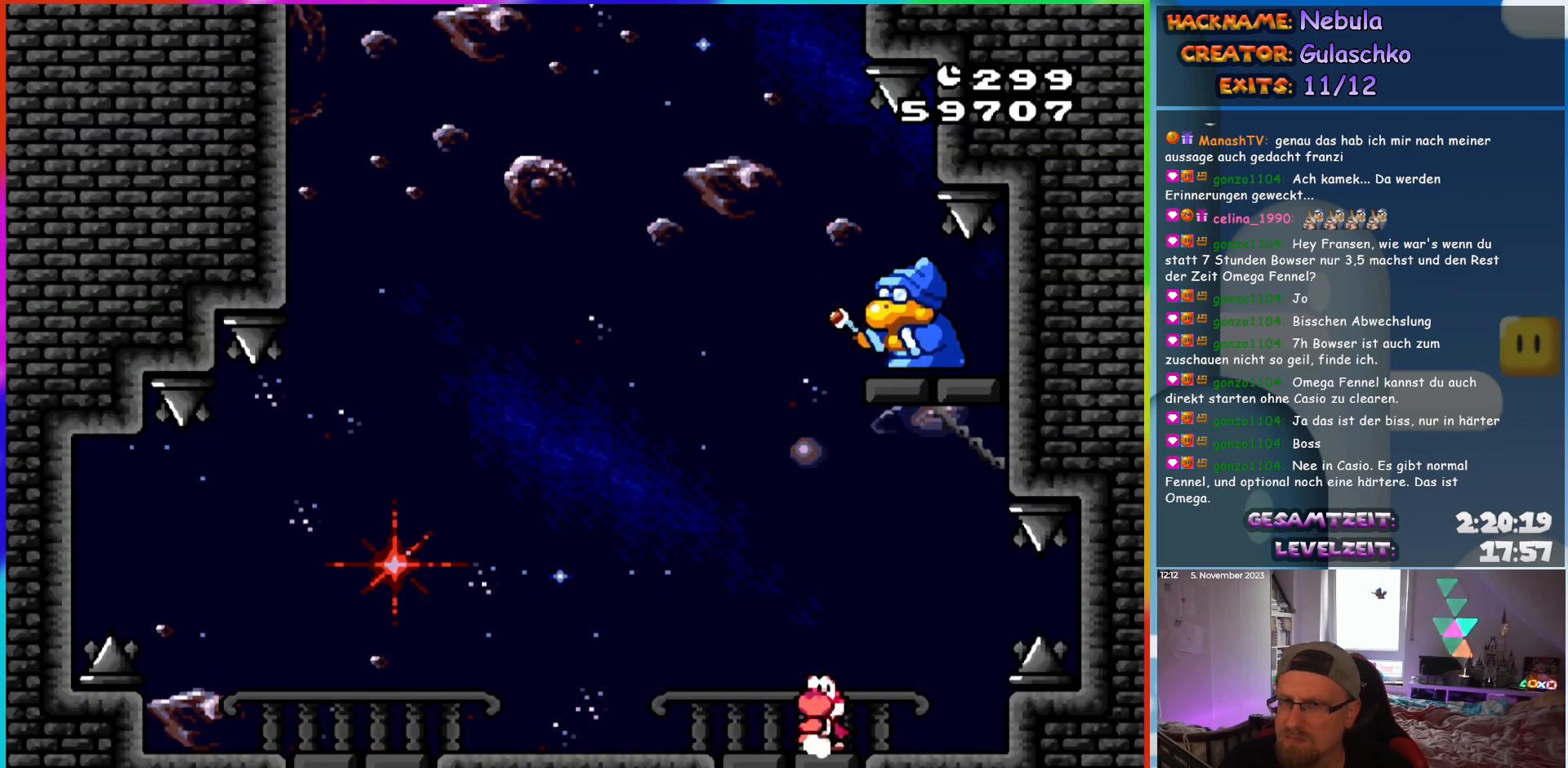
{"buttons": ["Y", "DPAD_LEFT"], "events": []}
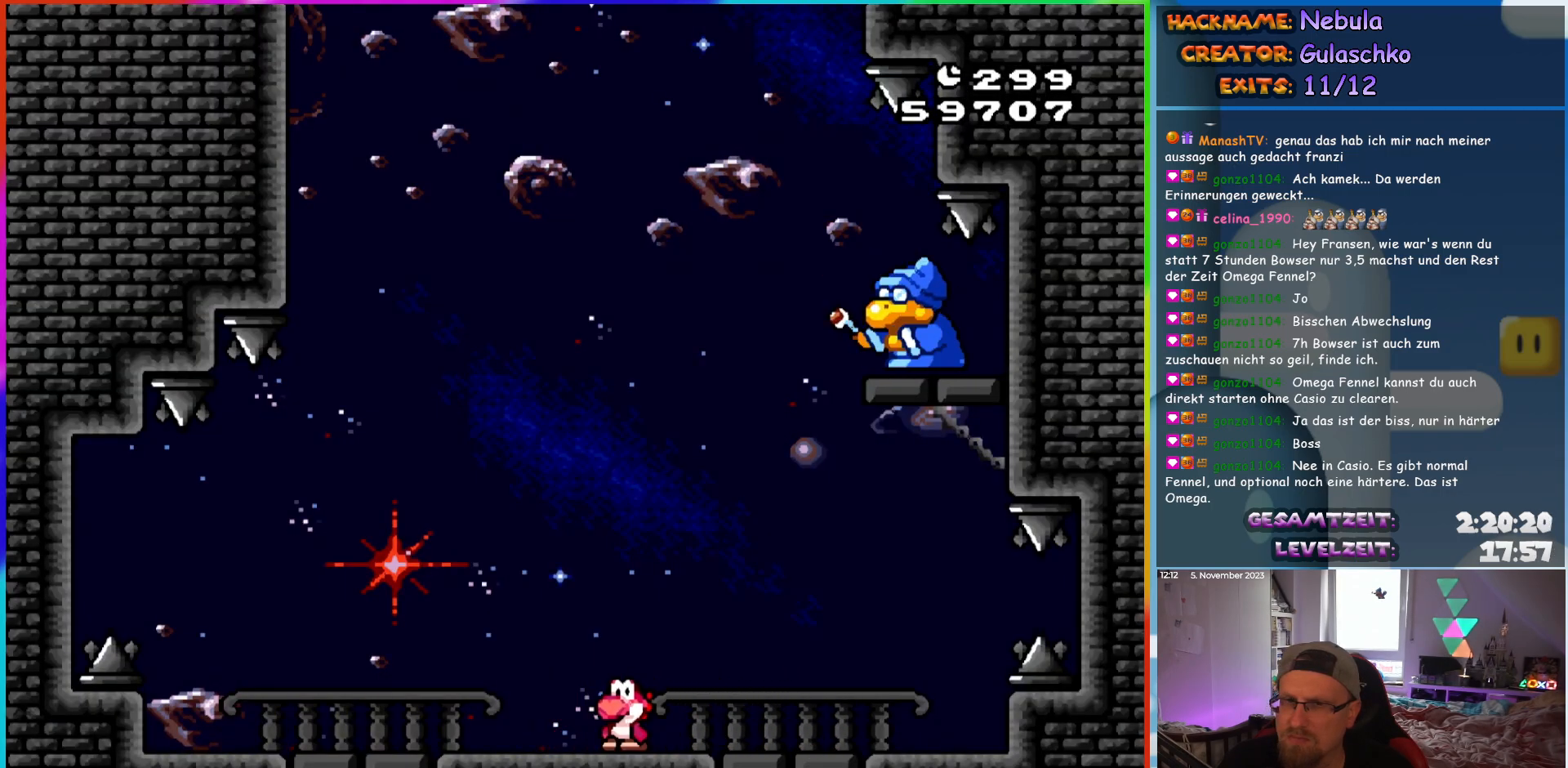
{"buttons": ["Y"], "events": [[67, "DPAD_LEFT", "up"], [117, "DPAD_RIGHT", "down"], [233, "DPAD_RIGHT", "up"]]}
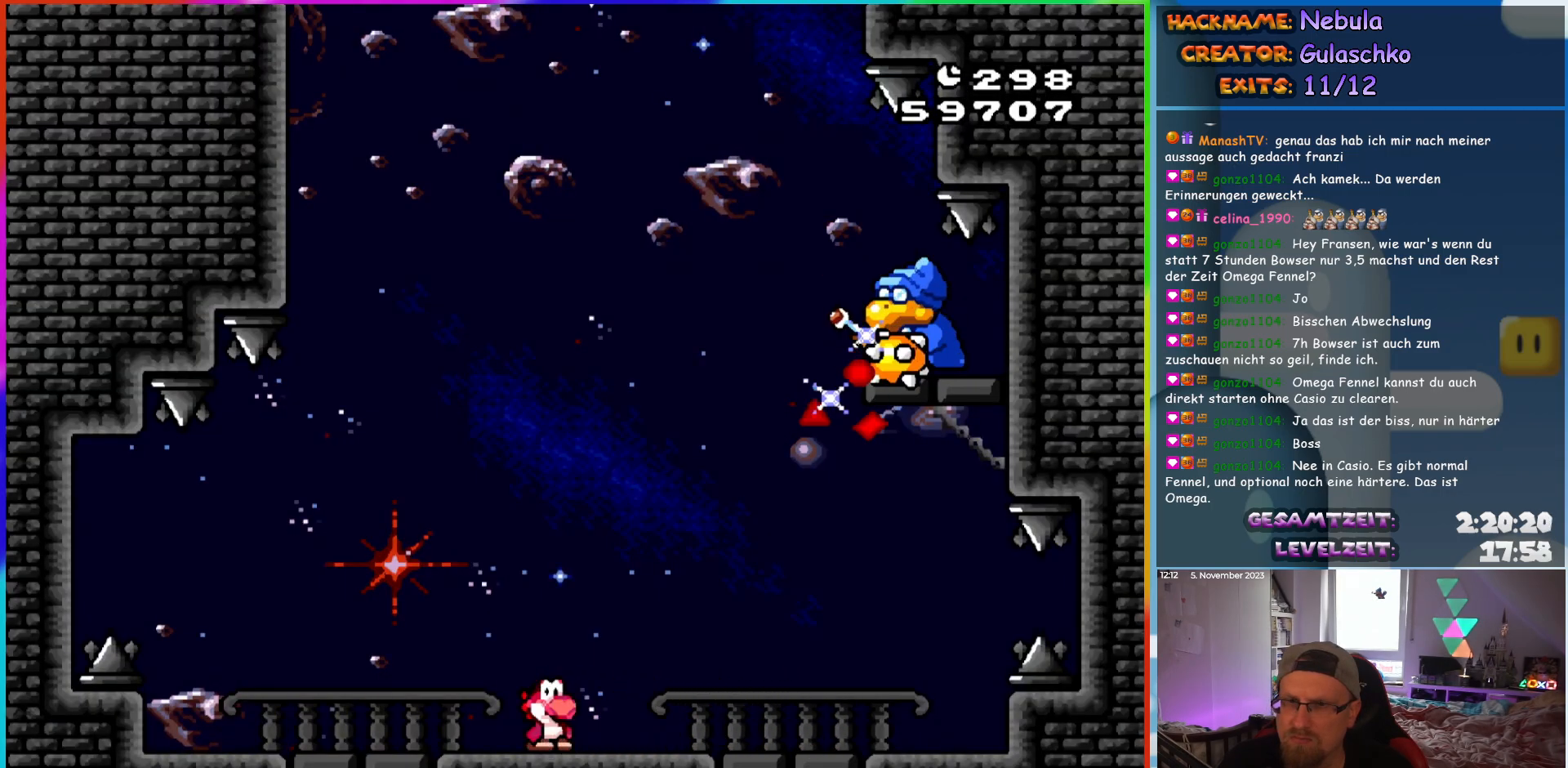
{"buttons": ["B", "Y", "DPAD_UP", "DPAD_LEFT"]}
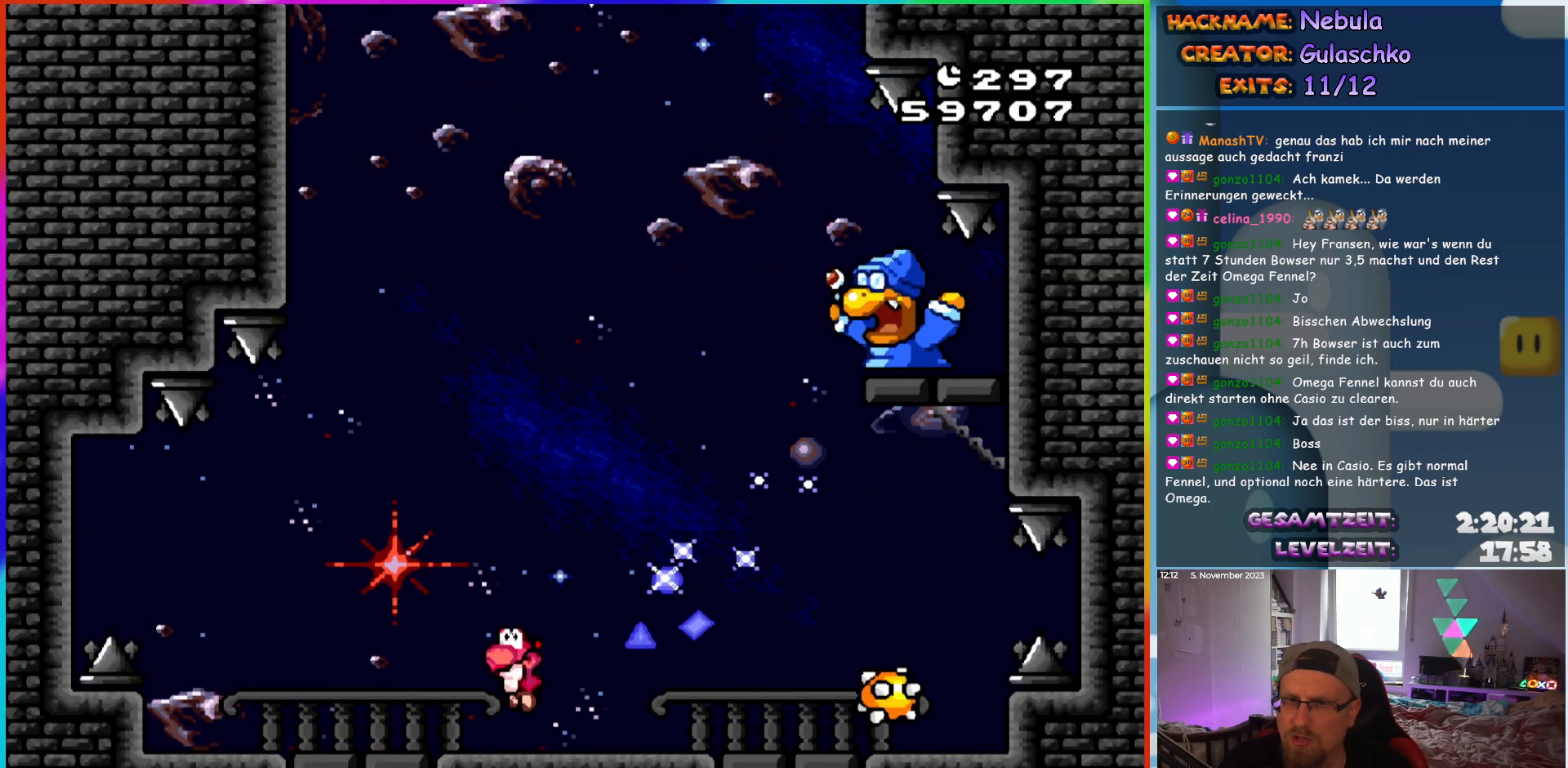
{"buttons": ["Y", "DPAD_LEFT"]}